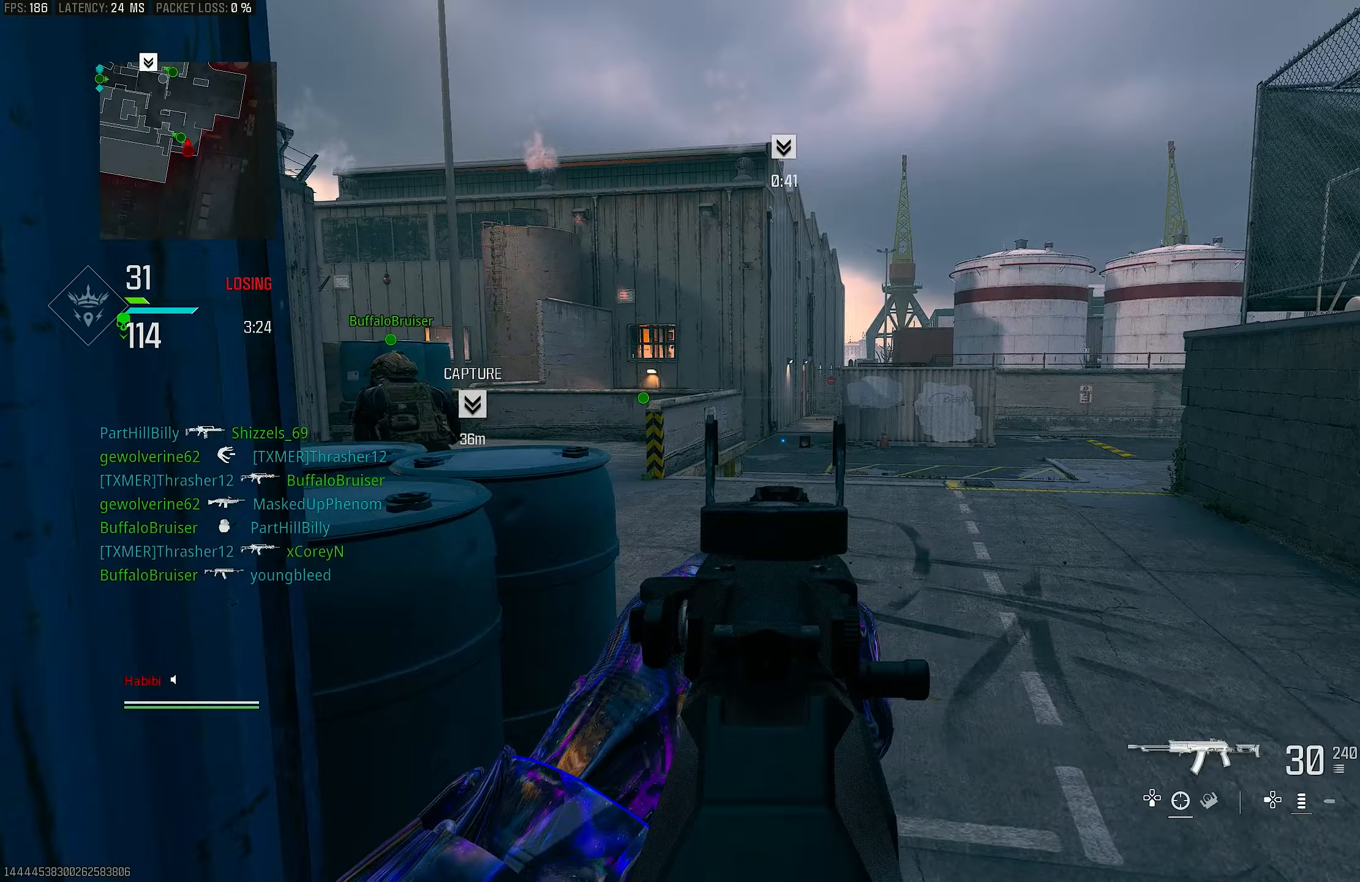
Gameplay with a controller (PlayStation layout); each line is a JSON object with the inputs held at the frame after it. "events" lists button and stick changes between this image and that frame as [ms after this image, input, new state], when the widget could be followed in between.
{"buttons": ["L1"], "left_stick": "up-right", "right_stick": "center", "events": [[117, "left_stick", "up-right"]]}
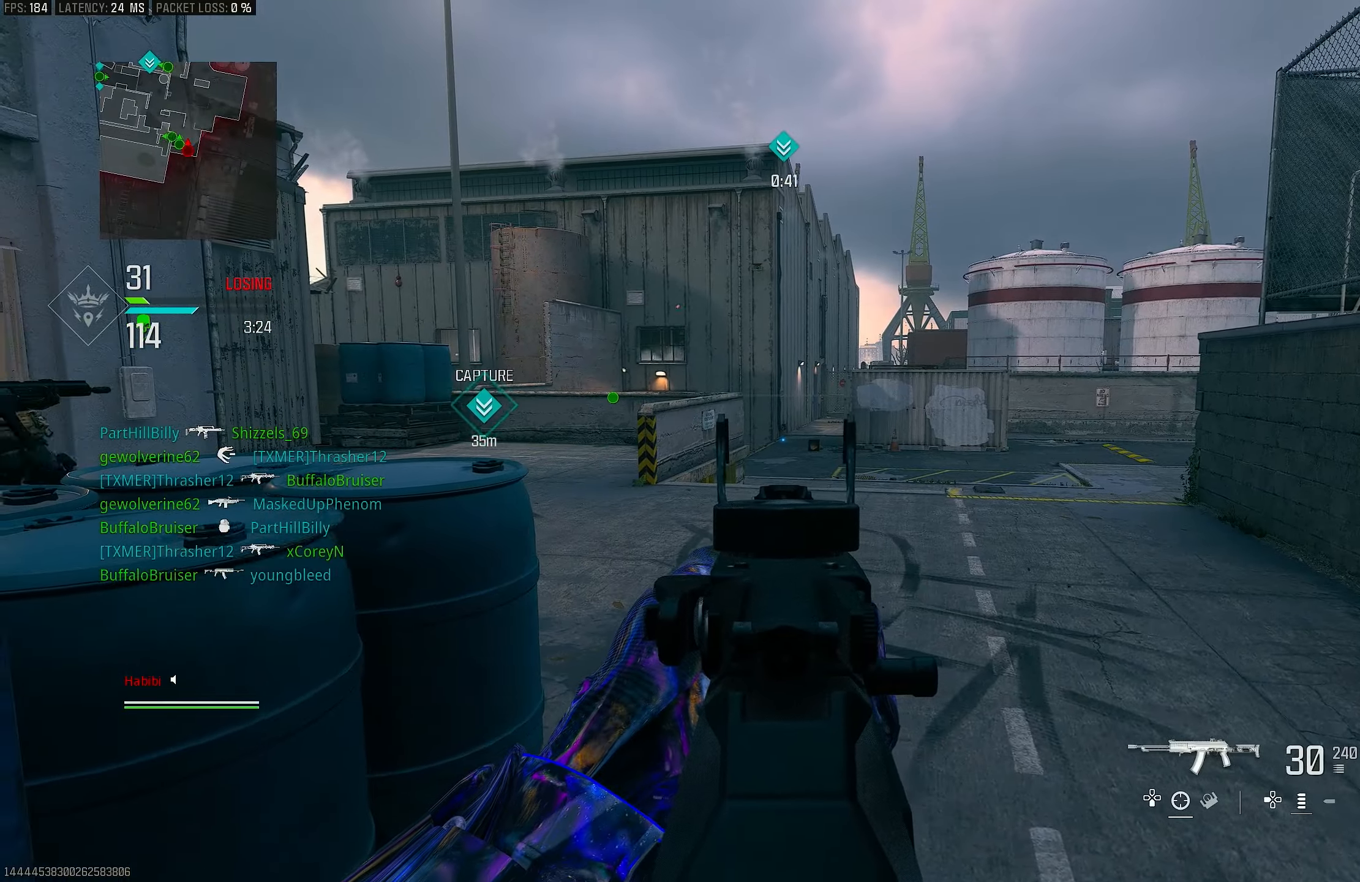
{"buttons": ["L1"], "left_stick": "center", "right_stick": "center", "events": [[83, "left_stick", "center"], [183, "right_stick", "left"], [250, "right_stick", "center"]]}
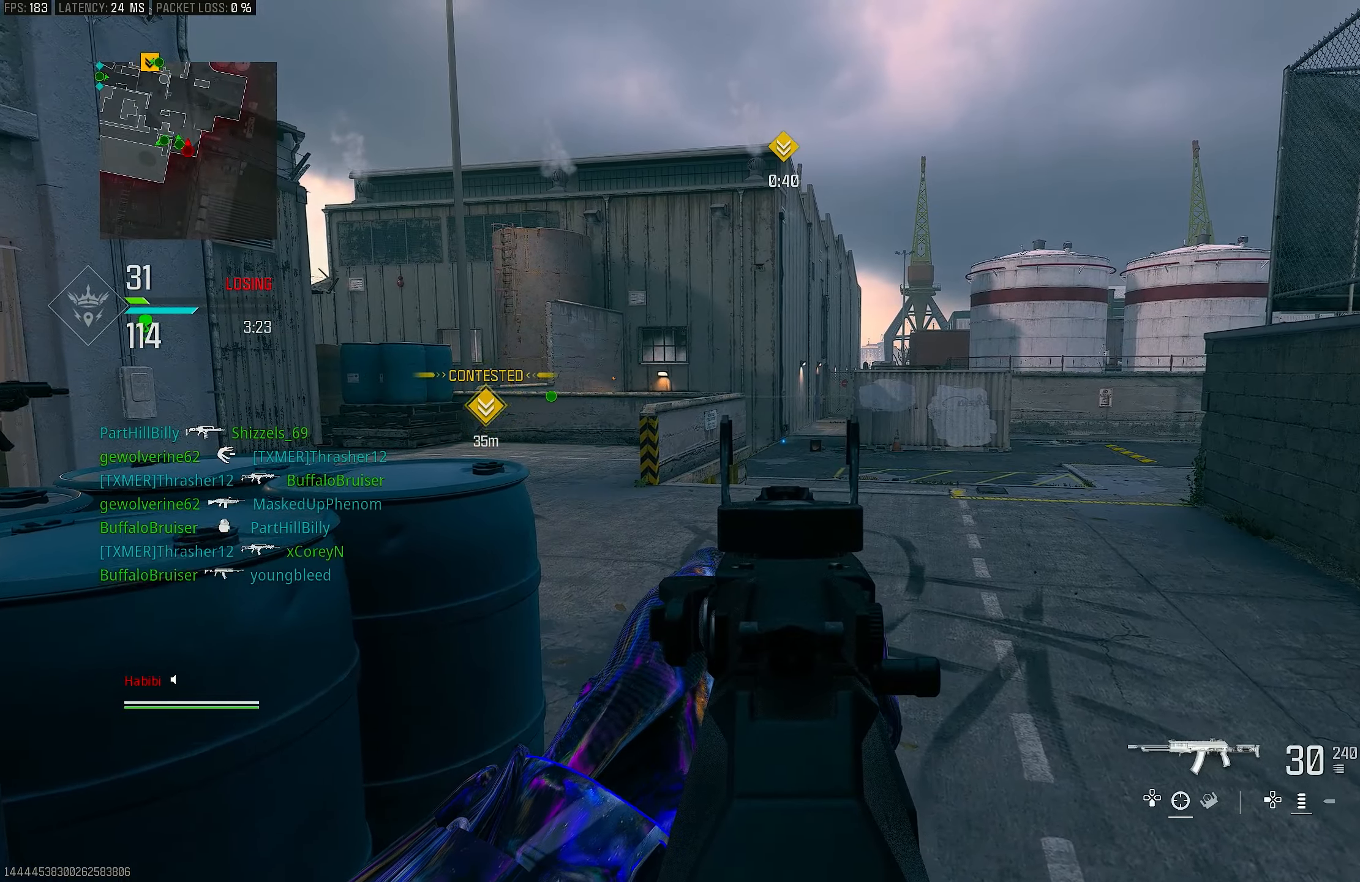
{"buttons": ["L1"], "left_stick": "up", "right_stick": "center", "events": [[383, "left_stick", "up"]]}
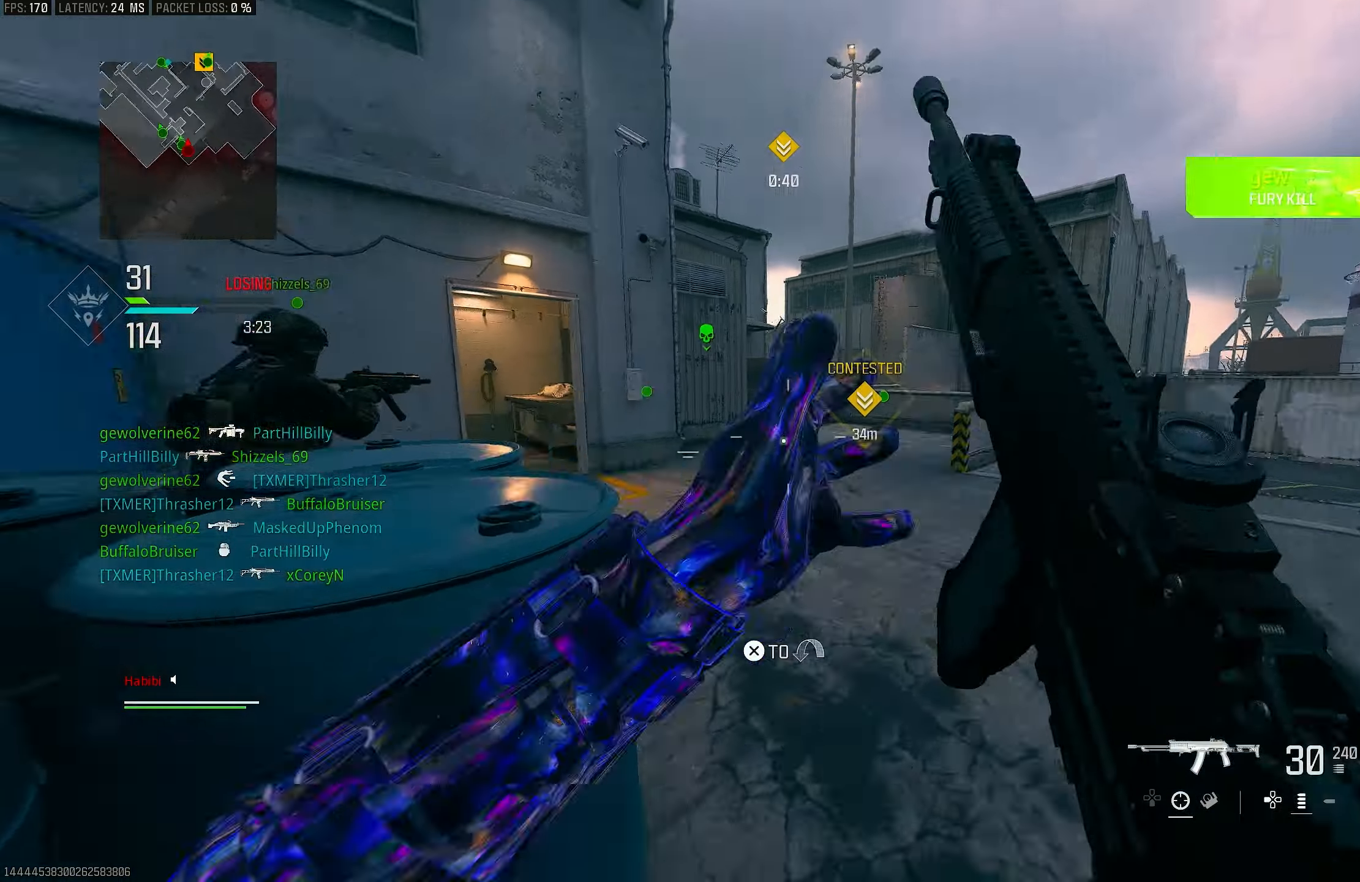
{"buttons": [], "left_stick": "up", "right_stick": "center", "events": [[83, "L1", "up"], [83, "right_stick", "left"], [117, "L3", "down"], [250, "L3", "up"], [383, "right_stick", "up-left"], [483, "right_stick", "center"]]}
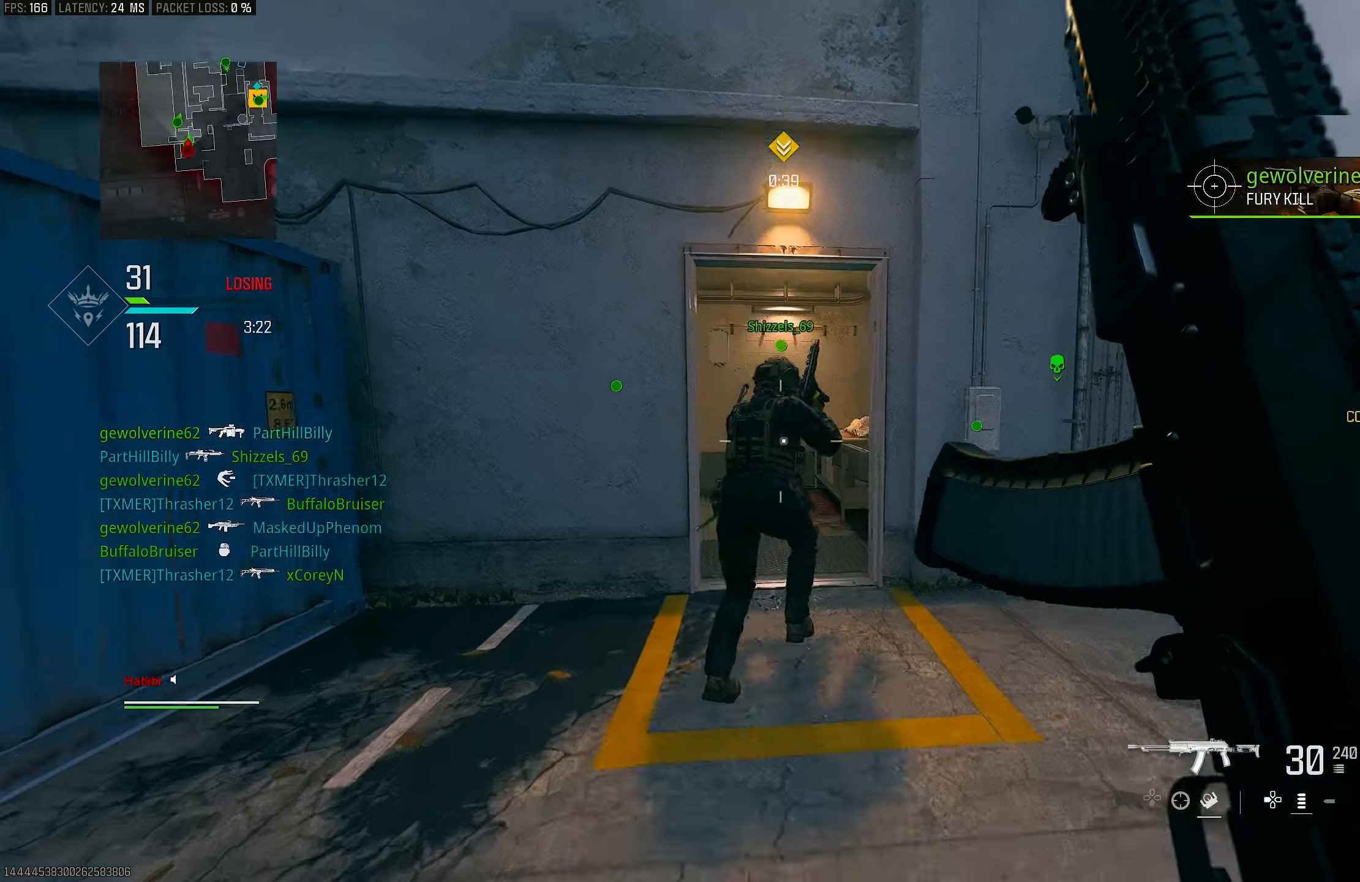
{"buttons": ["CROSS", "R3"], "left_stick": "up", "right_stick": "center", "events": [[250, "R3", "down"], [350, "R3", "up"], [450, "R3", "down"], [483, "CROSS", "down"]]}
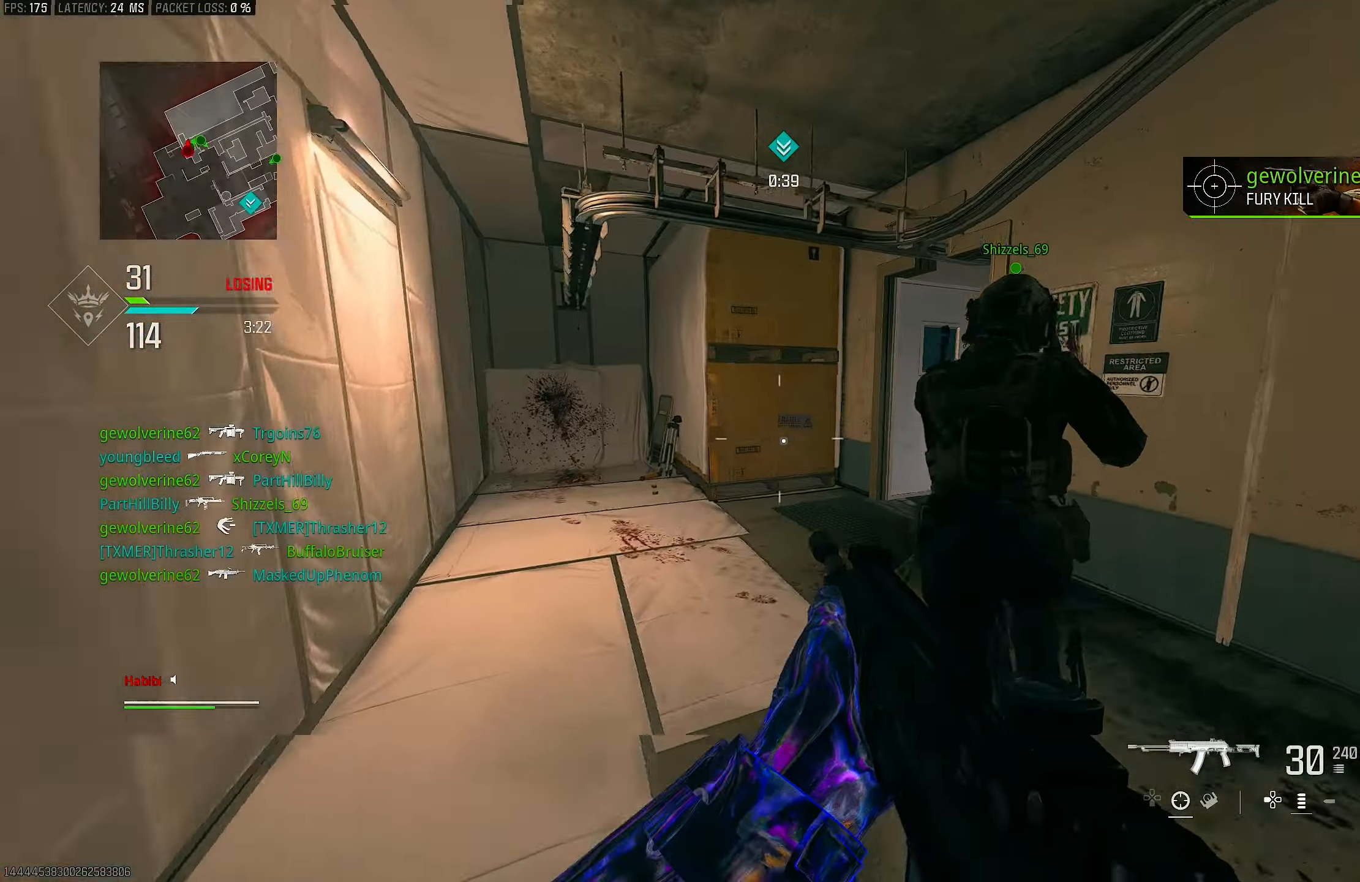
{"buttons": [], "left_stick": "up-left", "right_stick": "right", "events": [[17, "right_stick", "left"], [50, "R3", "up"], [83, "CROSS", "up"], [83, "L3", "down"], [133, "left_stick", "up-left"], [250, "L3", "up"], [283, "right_stick", "center"], [417, "right_stick", "right"]]}
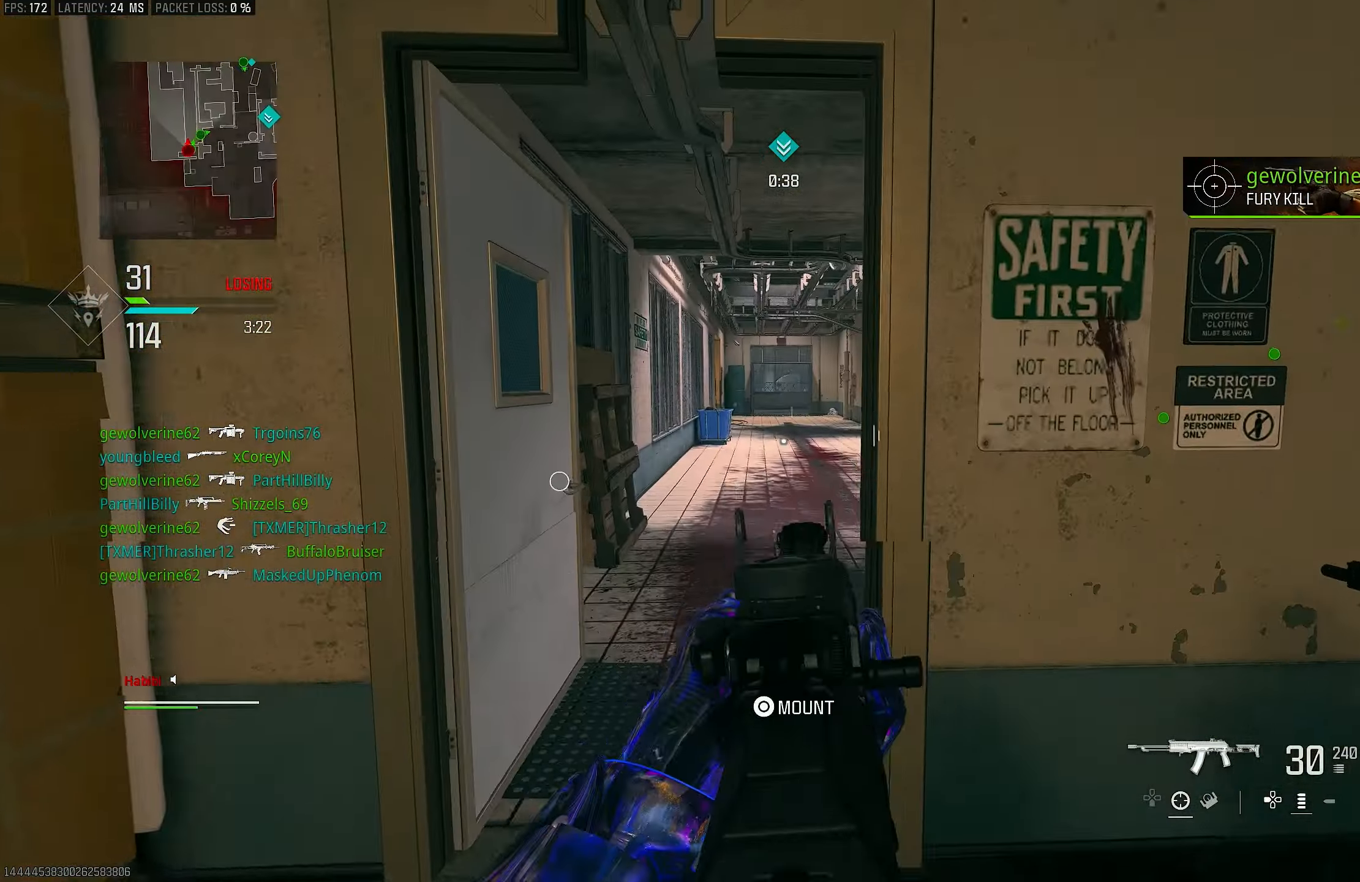
{"buttons": ["L1"], "left_stick": "left", "right_stick": "center", "events": [[117, "L1", "down"], [183, "left_stick", "left"], [283, "right_stick", "center"]]}
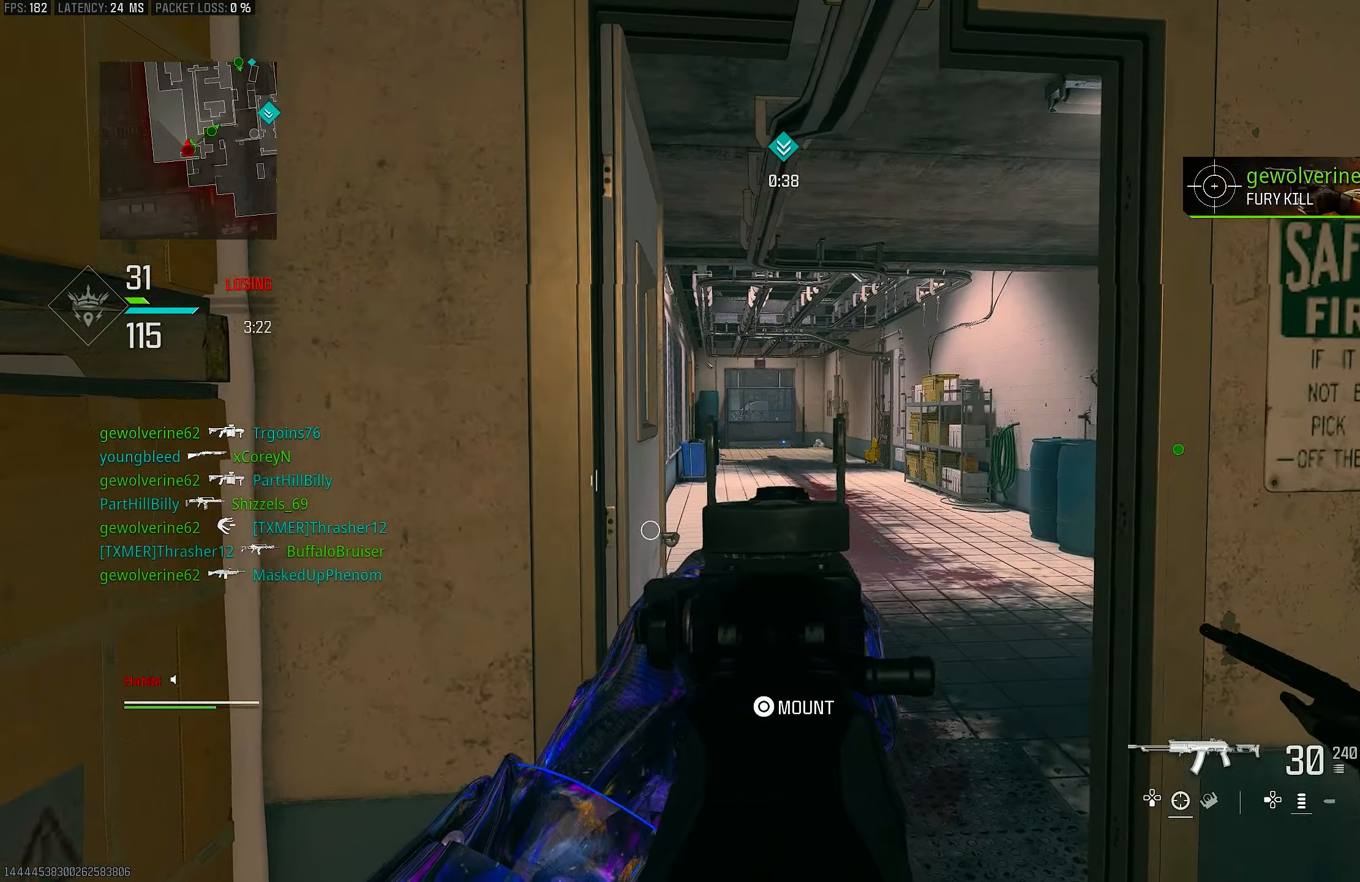
{"buttons": [], "left_stick": "up-left", "right_stick": "right", "events": [[17, "right_stick", "up-right"], [250, "left_stick", "up"], [317, "L1", "up"], [317, "right_stick", "center"], [417, "right_stick", "right"], [450, "left_stick", "up-left"]]}
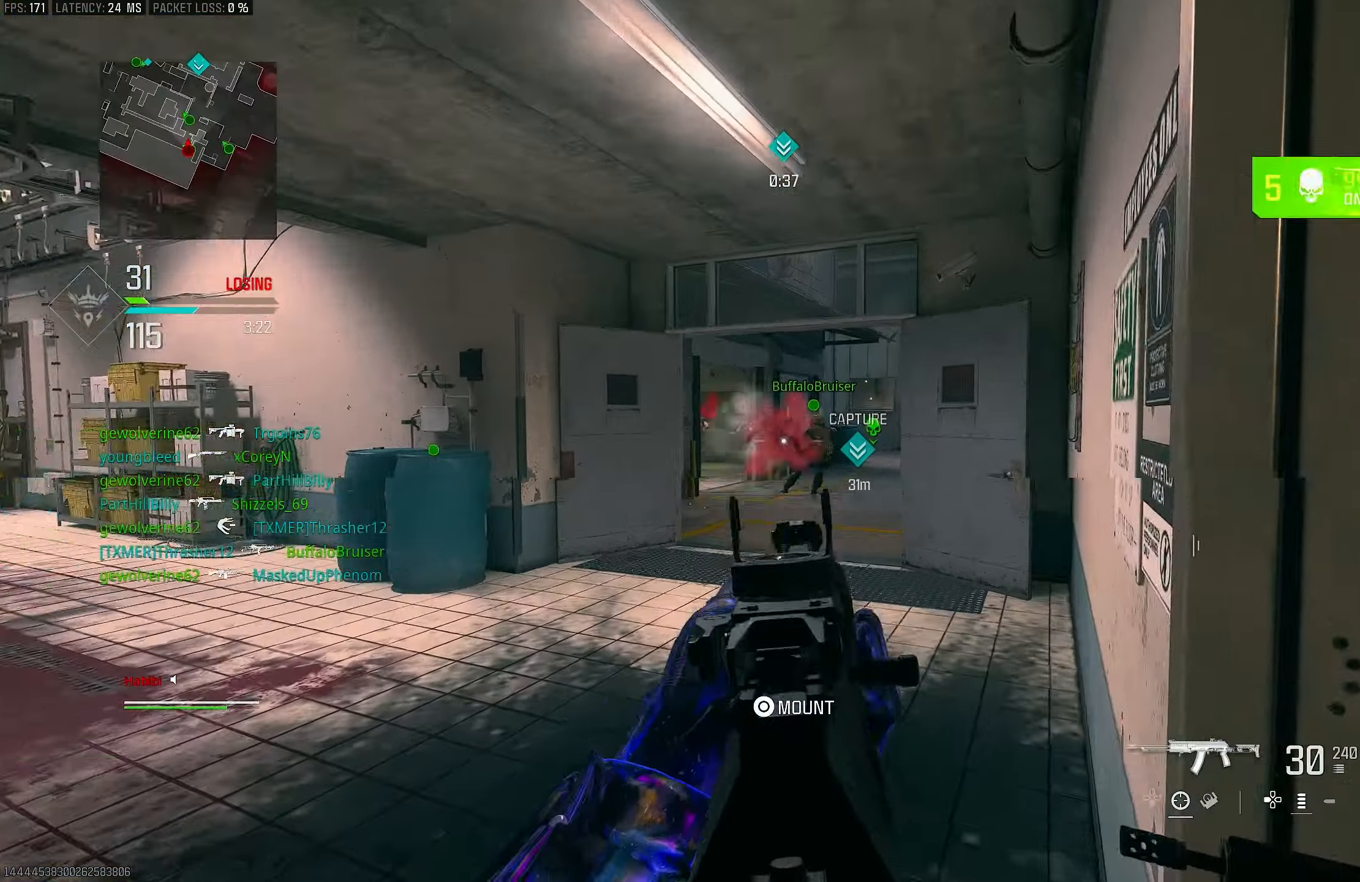
{"buttons": [], "left_stick": "down-right", "right_stick": "right", "events": [[50, "L1", "down"], [150, "right_stick", "center"], [217, "left_stick", "center"], [283, "left_stick", "down-right"], [350, "L1", "up"], [350, "right_stick", "right"]]}
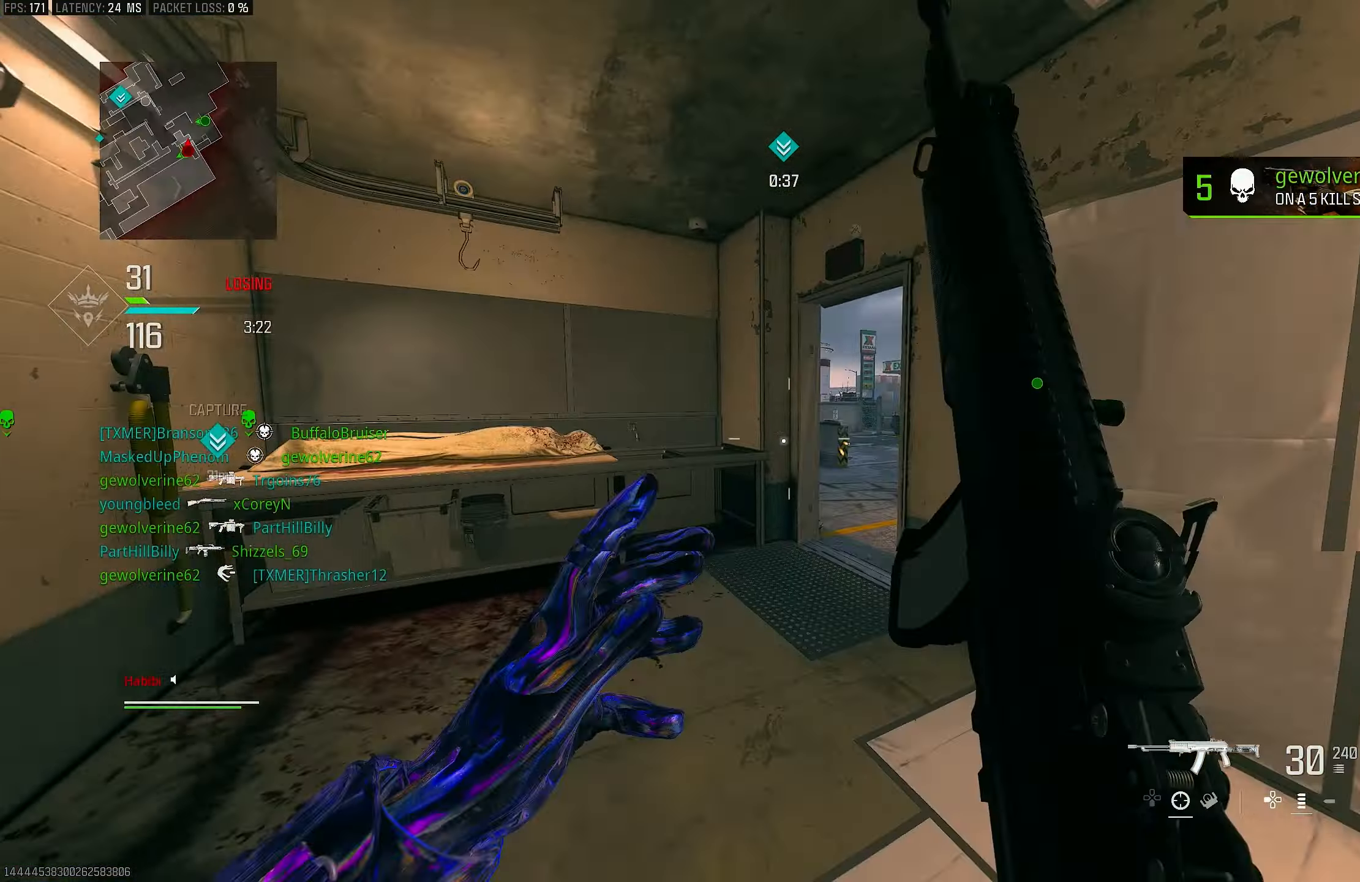
{"buttons": [], "left_stick": "down-left", "right_stick": "left", "events": [[17, "left_stick", "up-right"], [117, "left_stick", "up"], [150, "L3", "down"], [150, "right_stick", "center"], [217, "L3", "up"], [217, "right_stick", "left"], [283, "left_stick", "down-left"]]}
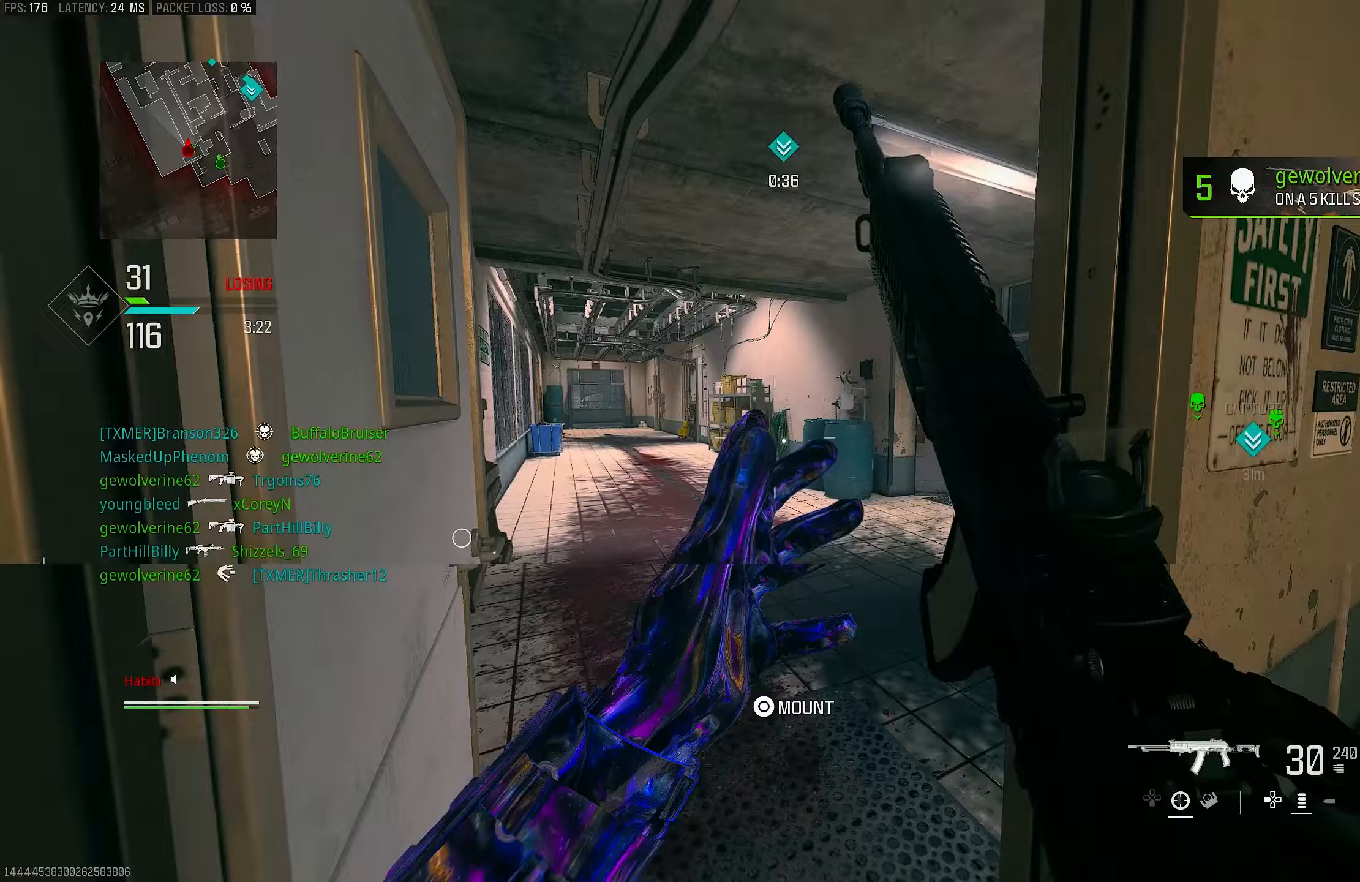
{"buttons": ["L1"], "left_stick": "up-left", "right_stick": "center", "events": [[50, "left_stick", "up-left"], [50, "right_stick", "center"], [117, "L3", "down"], [117, "right_stick", "right"], [250, "L3", "up"], [283, "L1", "down"], [417, "right_stick", "center"]]}
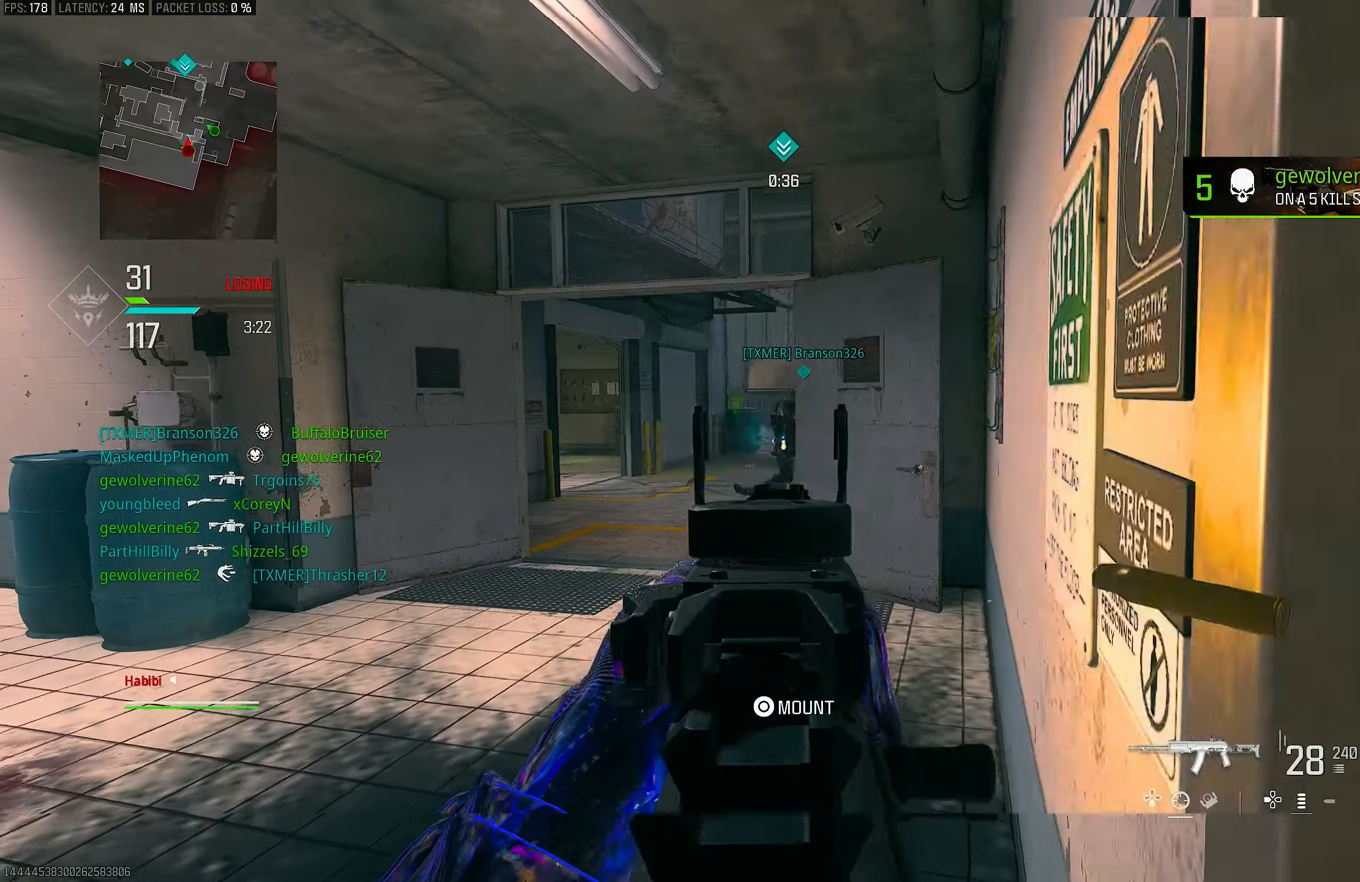
{"buttons": ["L1", "R1"], "left_stick": "left", "right_stick": "center", "events": [[183, "left_stick", "left"], [217, "R1", "down"], [250, "right_stick", "right"], [350, "right_stick", "center"]]}
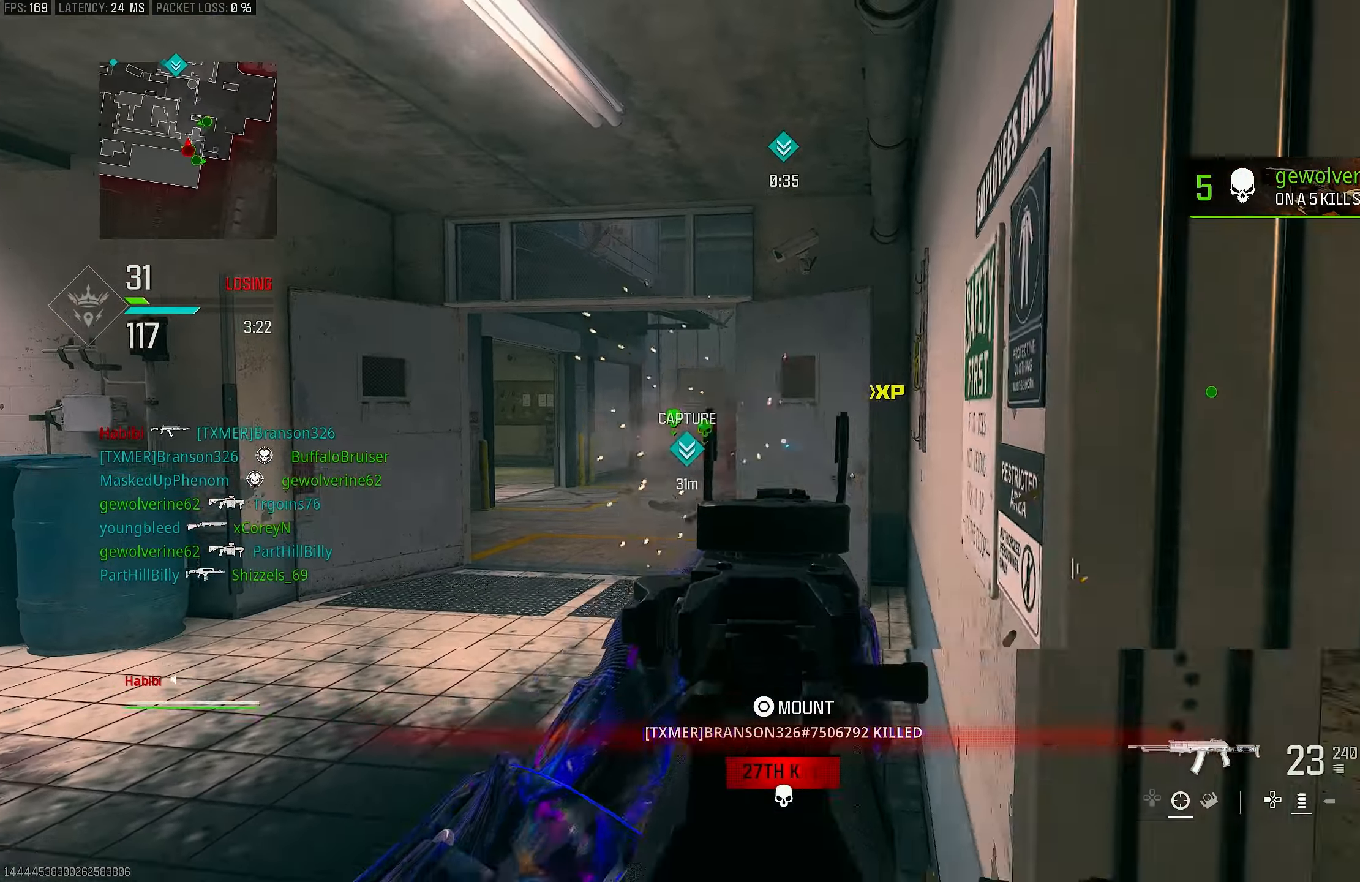
{"buttons": ["L3"], "left_stick": "up", "right_stick": "right", "events": [[17, "left_stick", "down-right"], [17, "right_stick", "right"], [150, "right_stick", "down"], [283, "L1", "up"], [283, "R1", "up"], [283, "right_stick", "right"], [383, "left_stick", "up-right"], [483, "L3", "down"], [483, "left_stick", "up"]]}
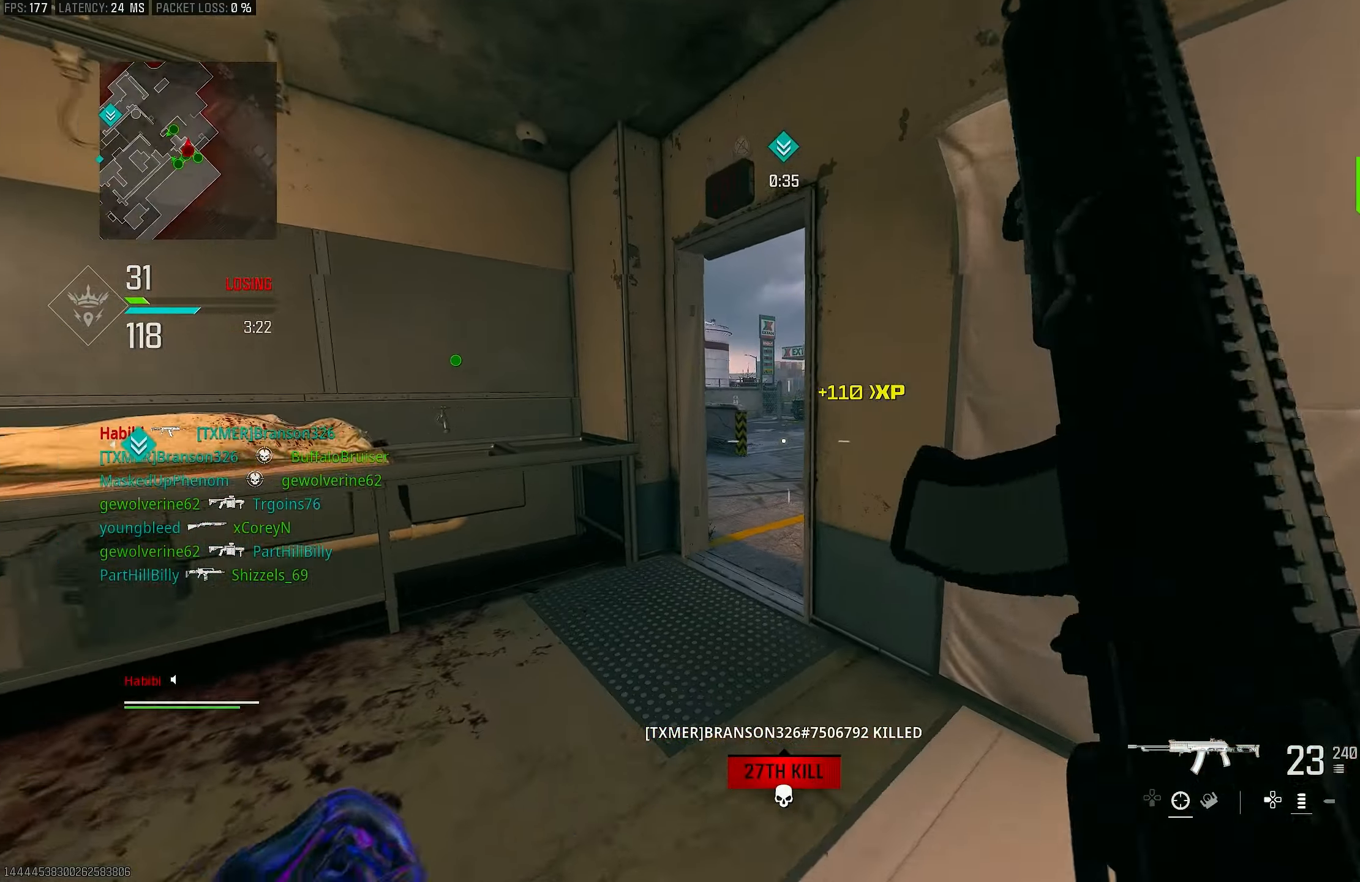
{"buttons": ["CROSS", "R3"], "left_stick": "up-right", "right_stick": "center", "events": [[50, "right_stick", "center"], [150, "L3", "up"], [250, "R3", "down"], [317, "R3", "up"], [417, "CROSS", "down"], [417, "R3", "down"], [483, "left_stick", "up-right"]]}
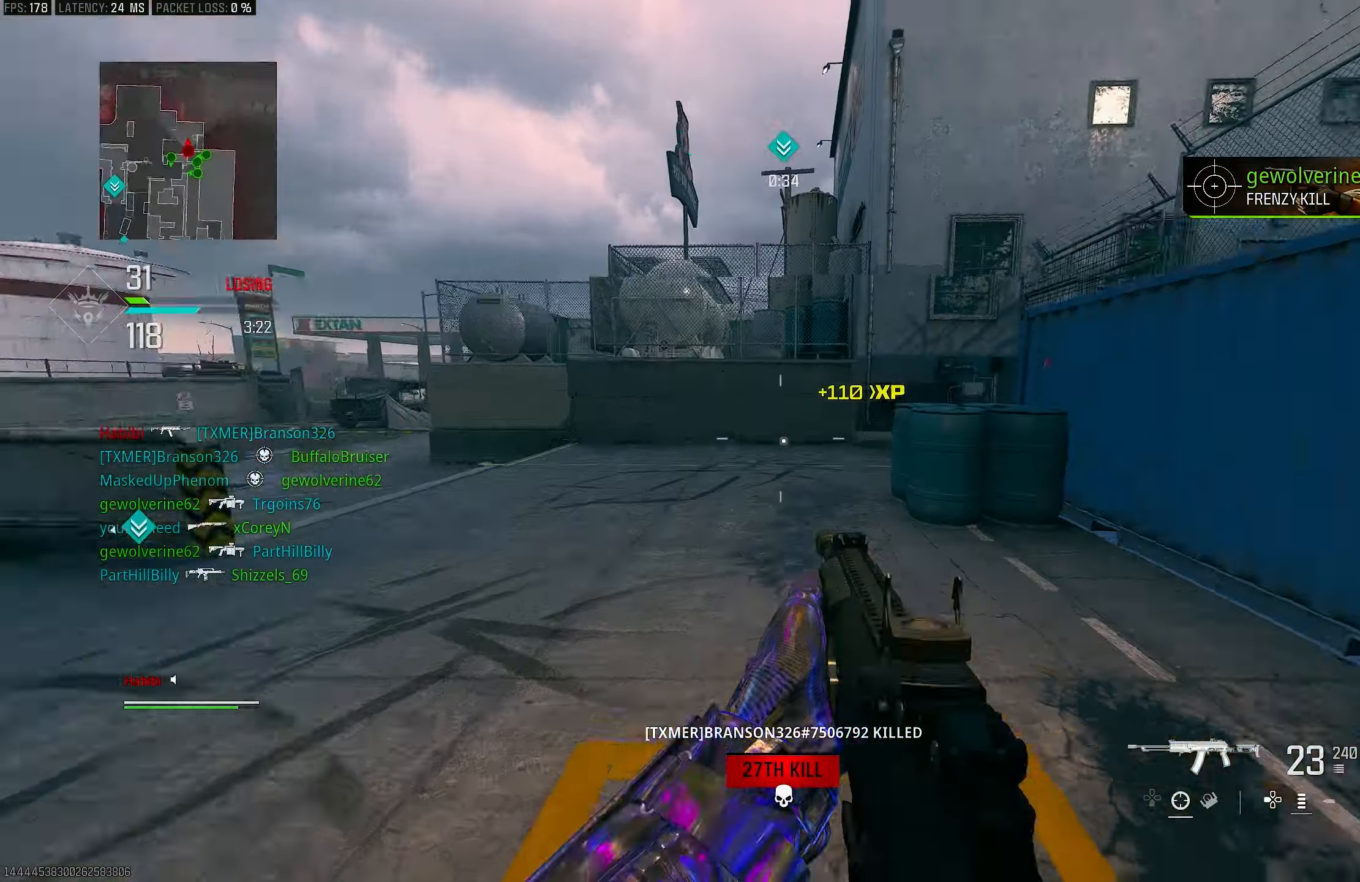
{"buttons": ["L3"], "left_stick": "up", "right_stick": "left", "events": [[17, "R3", "up"], [17, "left_stick", "right"], [17, "right_stick", "right"], [50, "CROSS", "up"], [183, "left_stick", "up-right"], [317, "L3", "down"], [317, "left_stick", "up"], [383, "right_stick", "center"], [450, "right_stick", "left"]]}
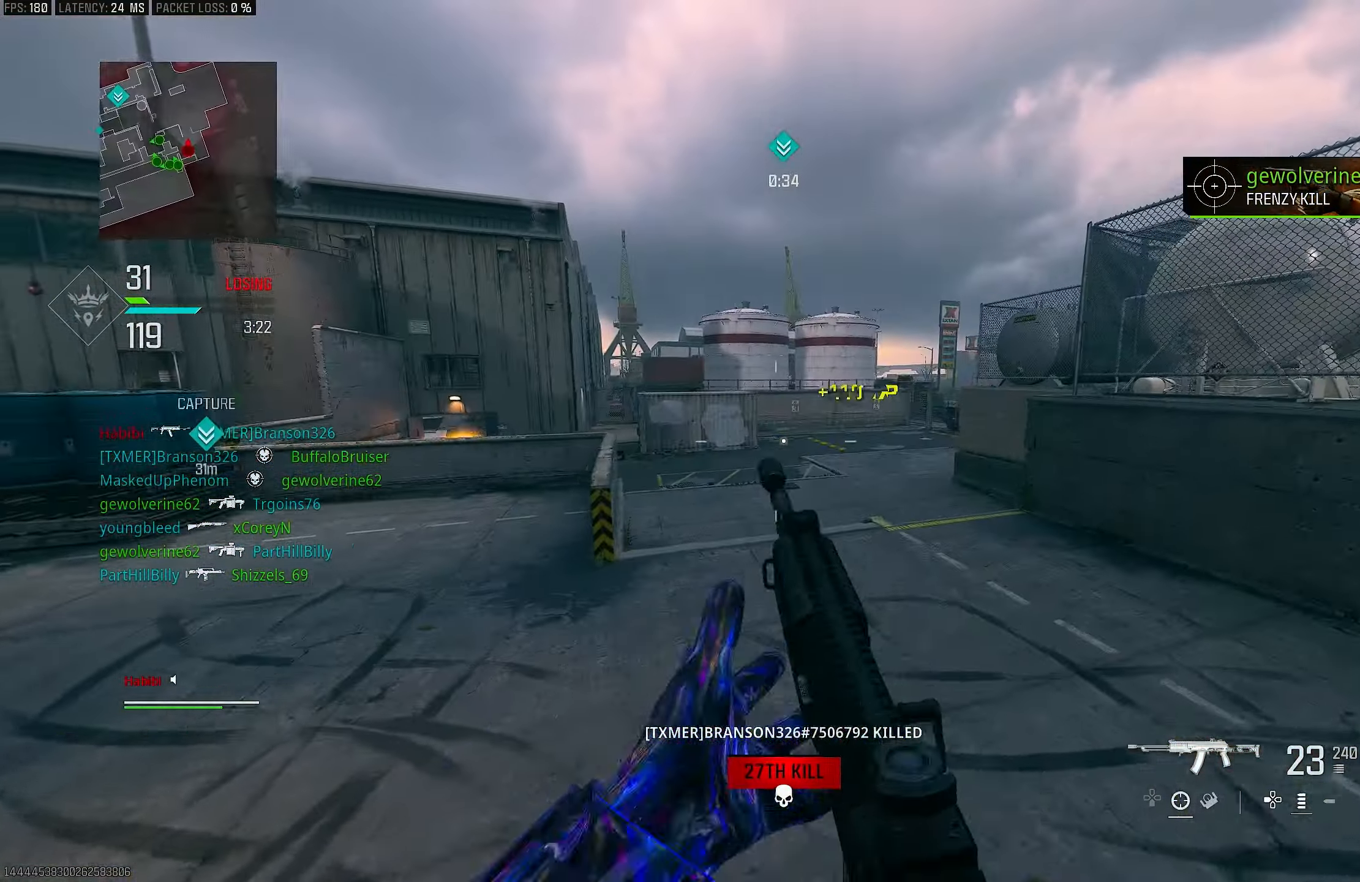
{"buttons": [], "left_stick": "up-right", "right_stick": "left", "events": [[83, "L3", "up"], [150, "CROSS", "down"], [250, "CROSS", "up"], [250, "left_stick", "up-right"], [250, "right_stick", "center"], [450, "right_stick", "left"]]}
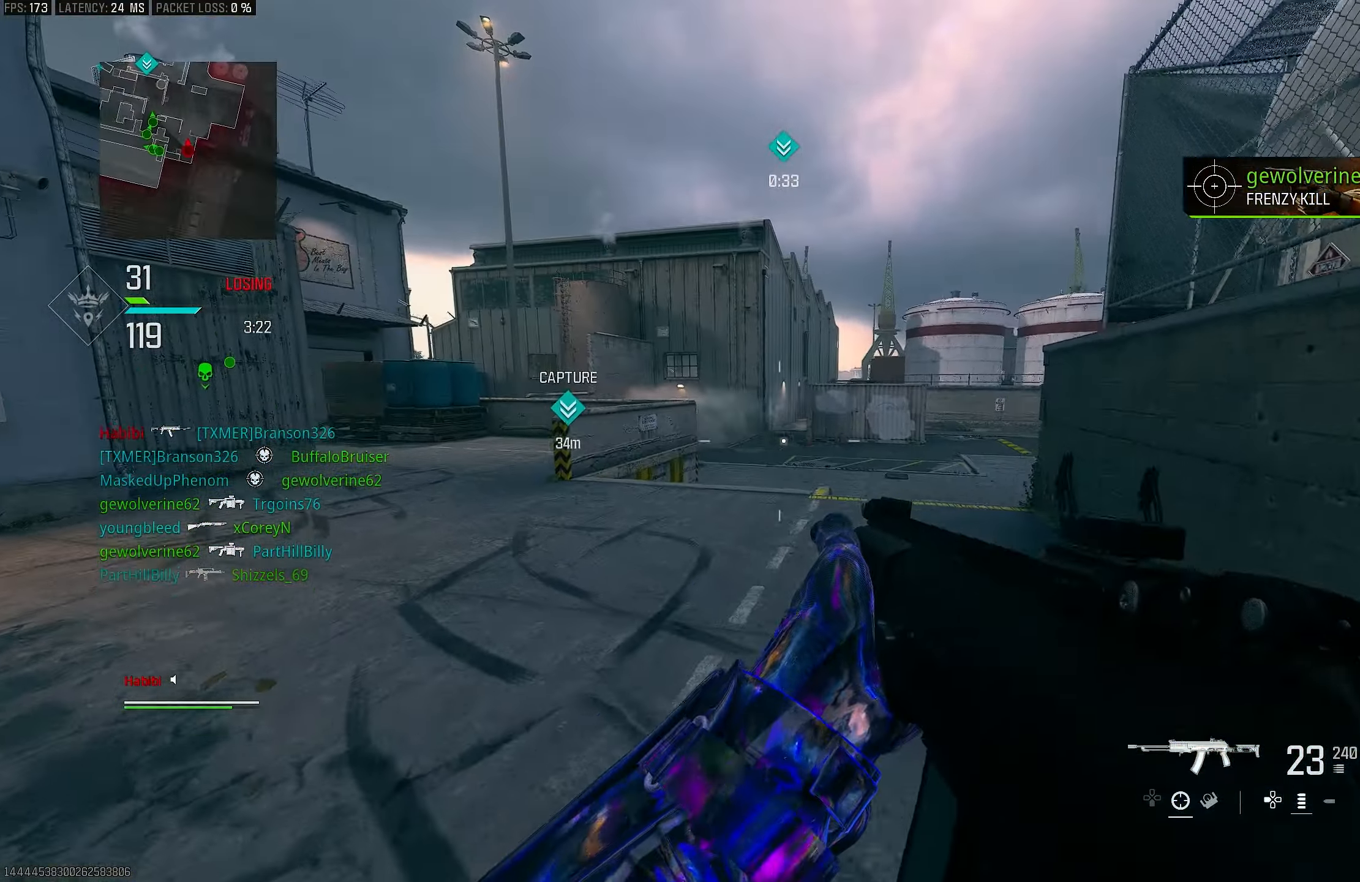
{"buttons": [], "left_stick": "down-left", "right_stick": "center", "events": [[17, "left_stick", "down-right"], [150, "right_stick", "center"], [183, "left_stick", "down-left"], [283, "SQUARE", "down"], [350, "SQUARE", "up"]]}
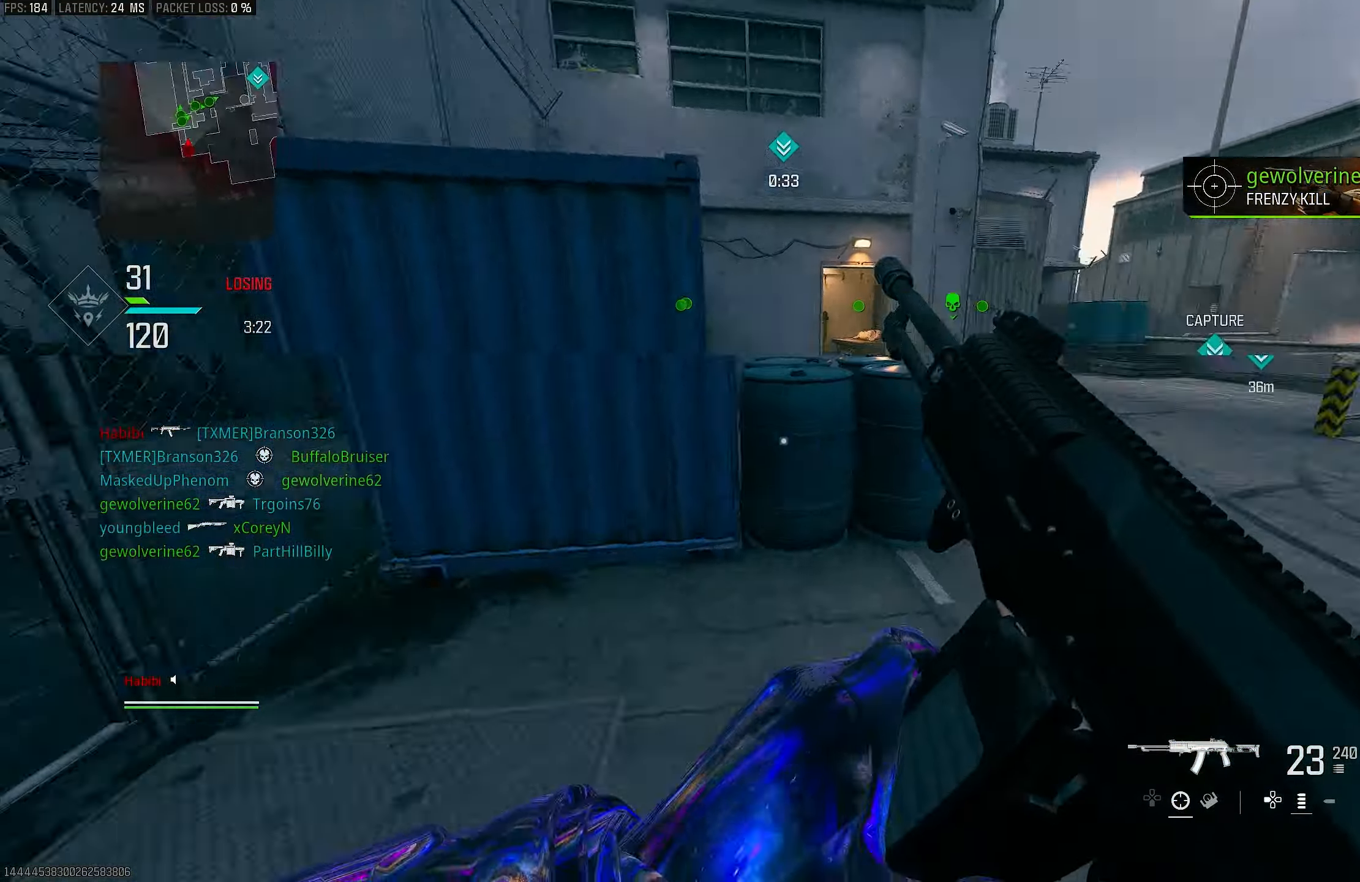
{"buttons": [], "left_stick": "left", "right_stick": "right", "events": [[50, "right_stick", "left"], [283, "left_stick", "left"], [350, "right_stick", "center"], [417, "right_stick", "right"]]}
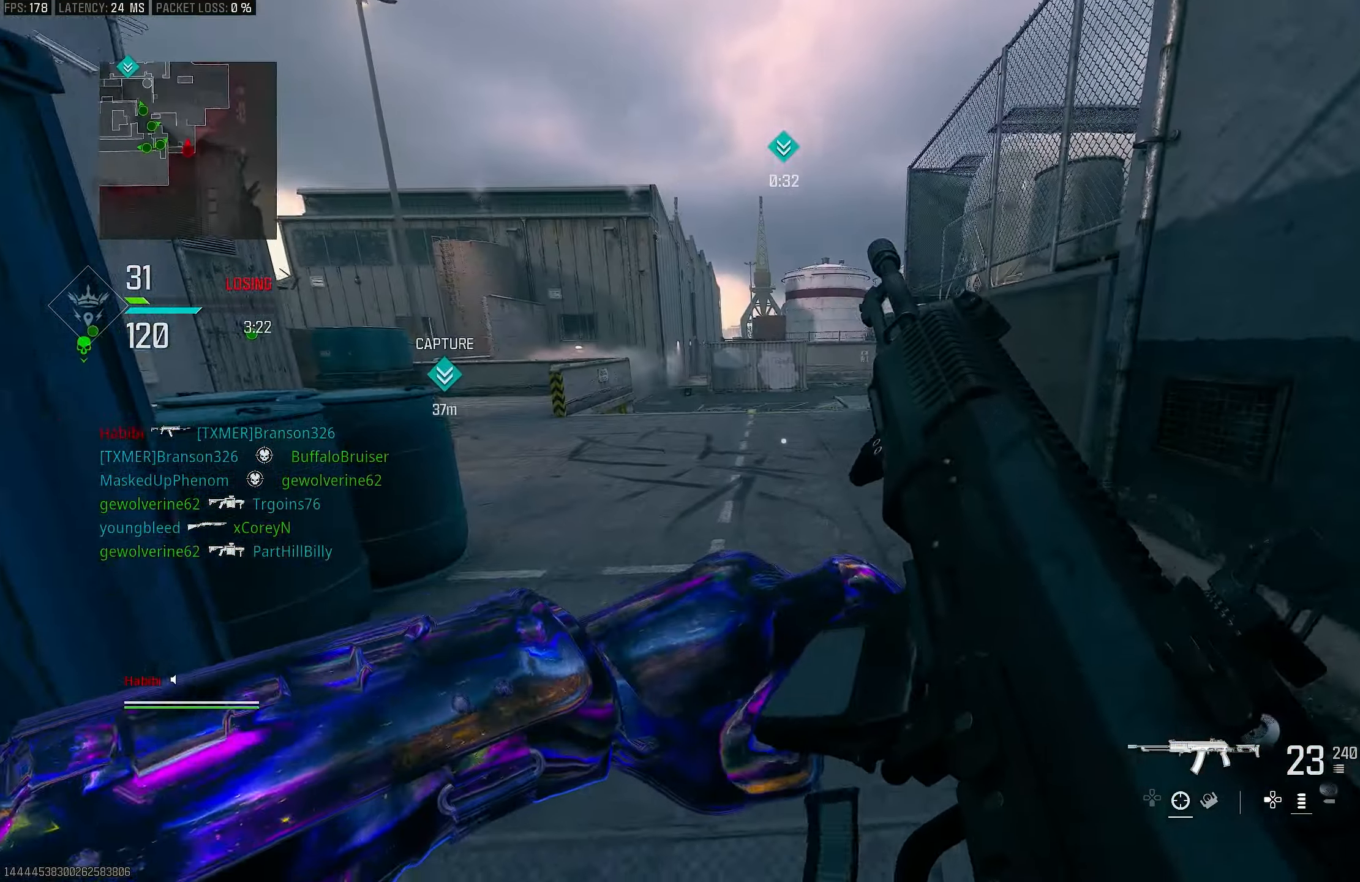
{"buttons": ["R3"], "left_stick": "up-left", "right_stick": "center", "events": [[150, "left_stick", "up-left"], [217, "R3", "down"], [283, "right_stick", "center"]]}
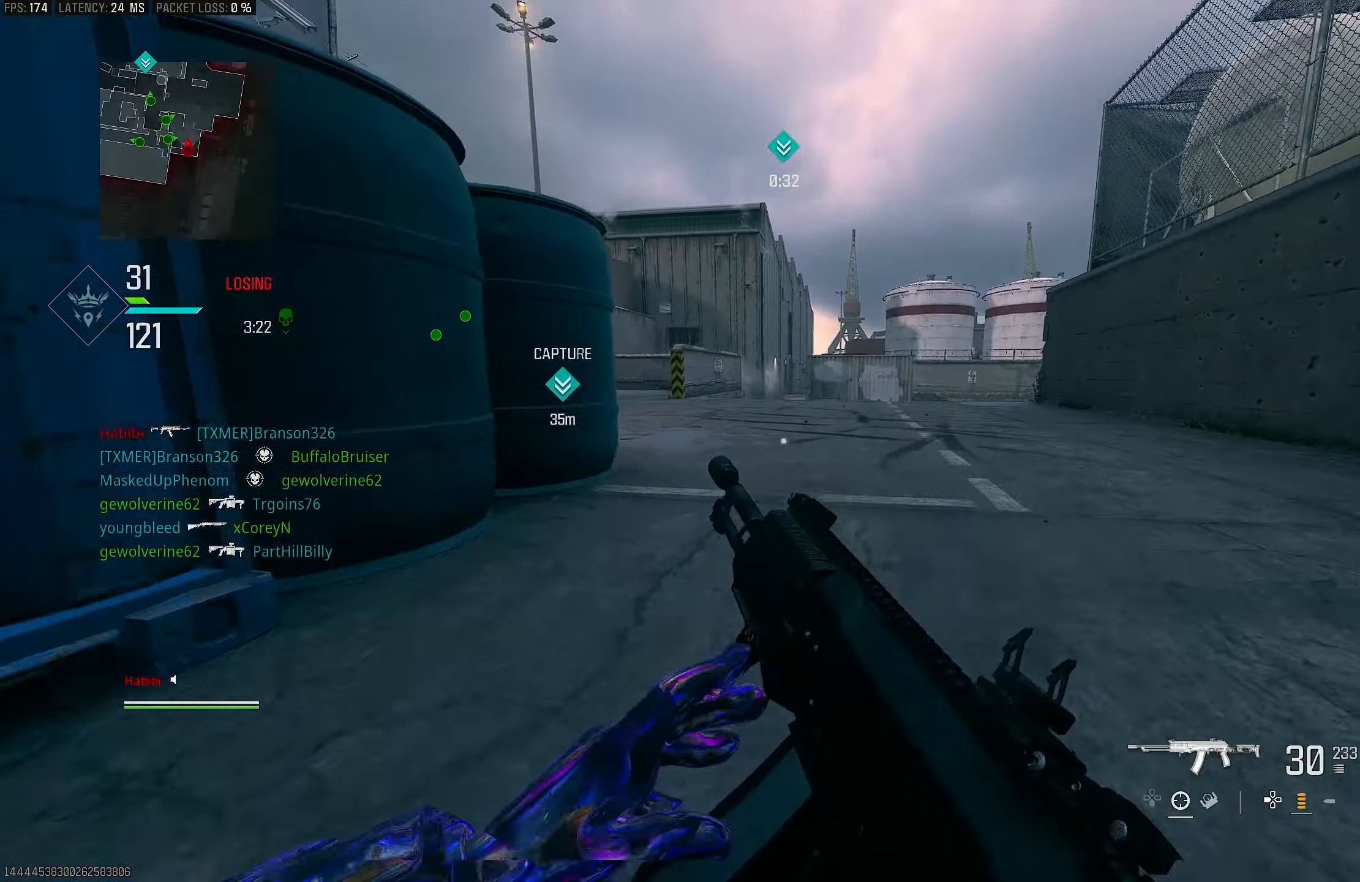
{"buttons": ["L3"], "left_stick": "up", "right_stick": "center", "events": [[50, "left_stick", "down-left"], [117, "R3", "up"], [183, "left_stick", "down-right"], [383, "left_stick", "up-right"], [450, "L3", "down"], [450, "left_stick", "up"]]}
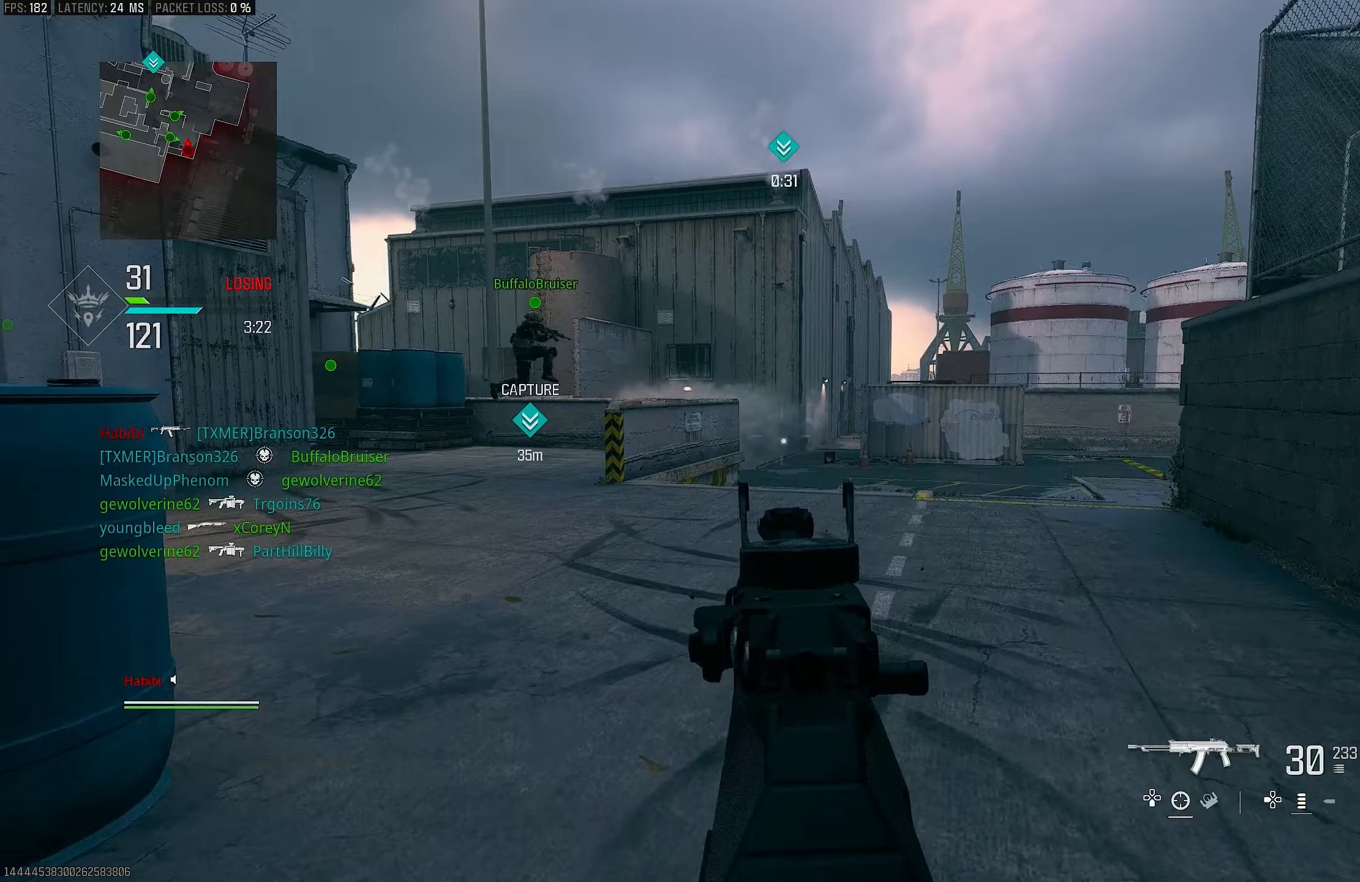
{"buttons": ["L1"], "left_stick": "right", "right_stick": "left", "events": [[50, "left_stick", "right"], [50, "right_stick", "left"], [83, "L1", "down"], [83, "L3", "up"], [117, "right_stick", "center"], [283, "right_stick", "left"]]}
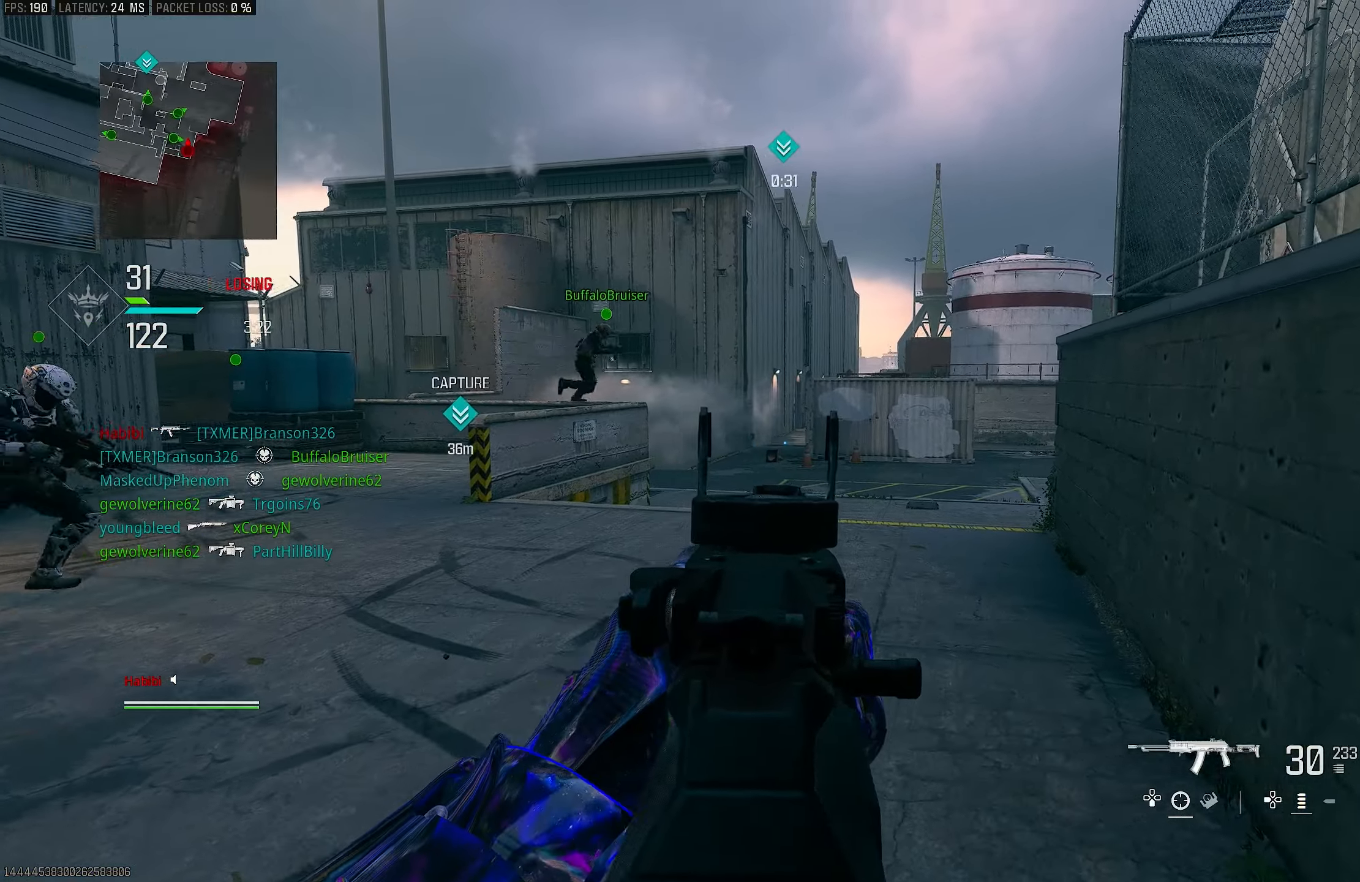
{"buttons": [], "left_stick": "left", "right_stick": "left", "events": [[50, "right_stick", "center"], [150, "right_stick", "right"], [250, "left_stick", "left"], [250, "right_stick", "center"], [383, "right_stick", "down-left"], [450, "L1", "up"], [450, "right_stick", "left"]]}
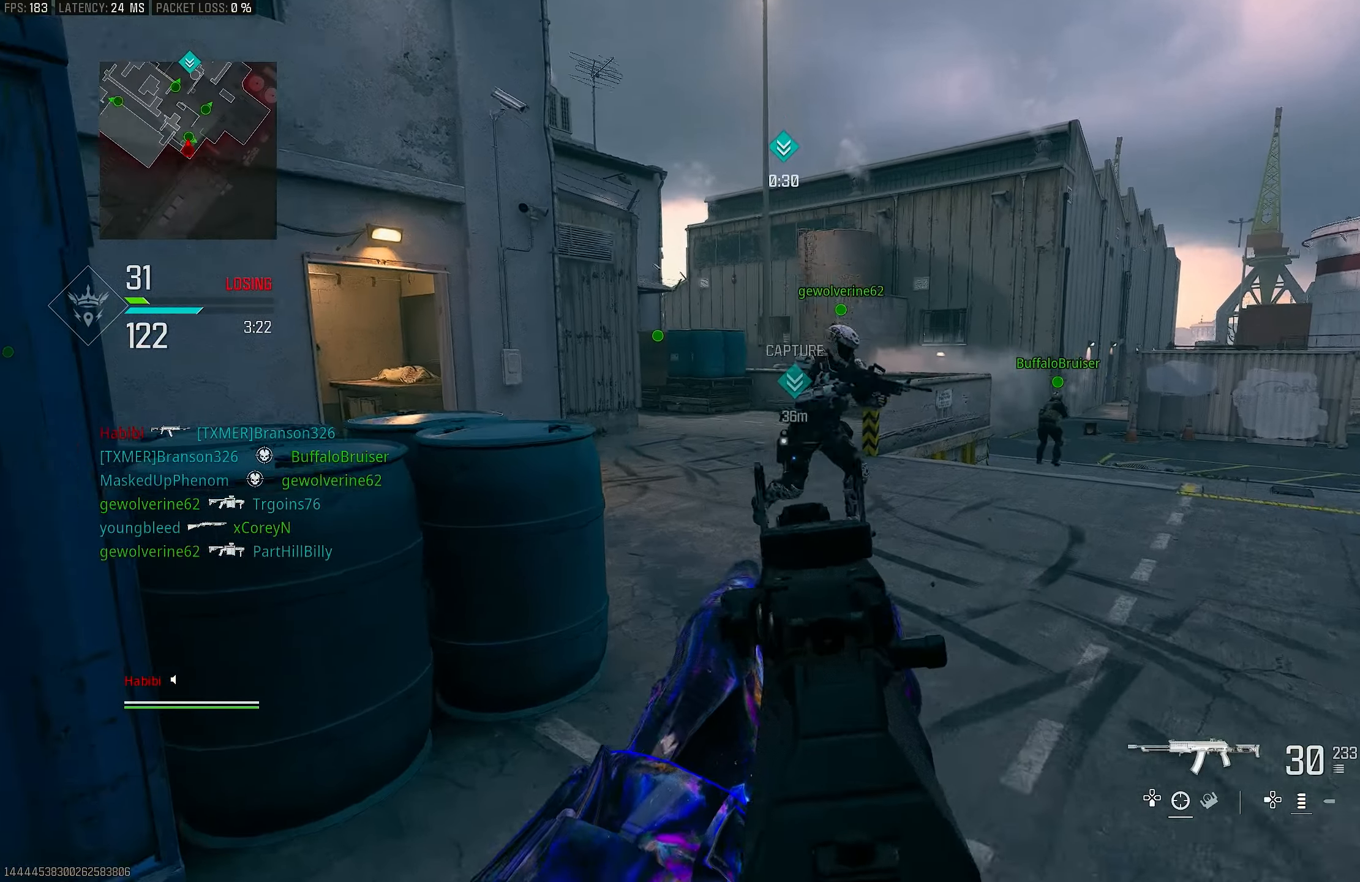
{"buttons": ["L1"], "left_stick": "left", "right_stick": "right", "events": [[50, "L1", "down"], [50, "right_stick", "center"], [183, "left_stick", "up-left"], [450, "left_stick", "left"], [450, "right_stick", "right"]]}
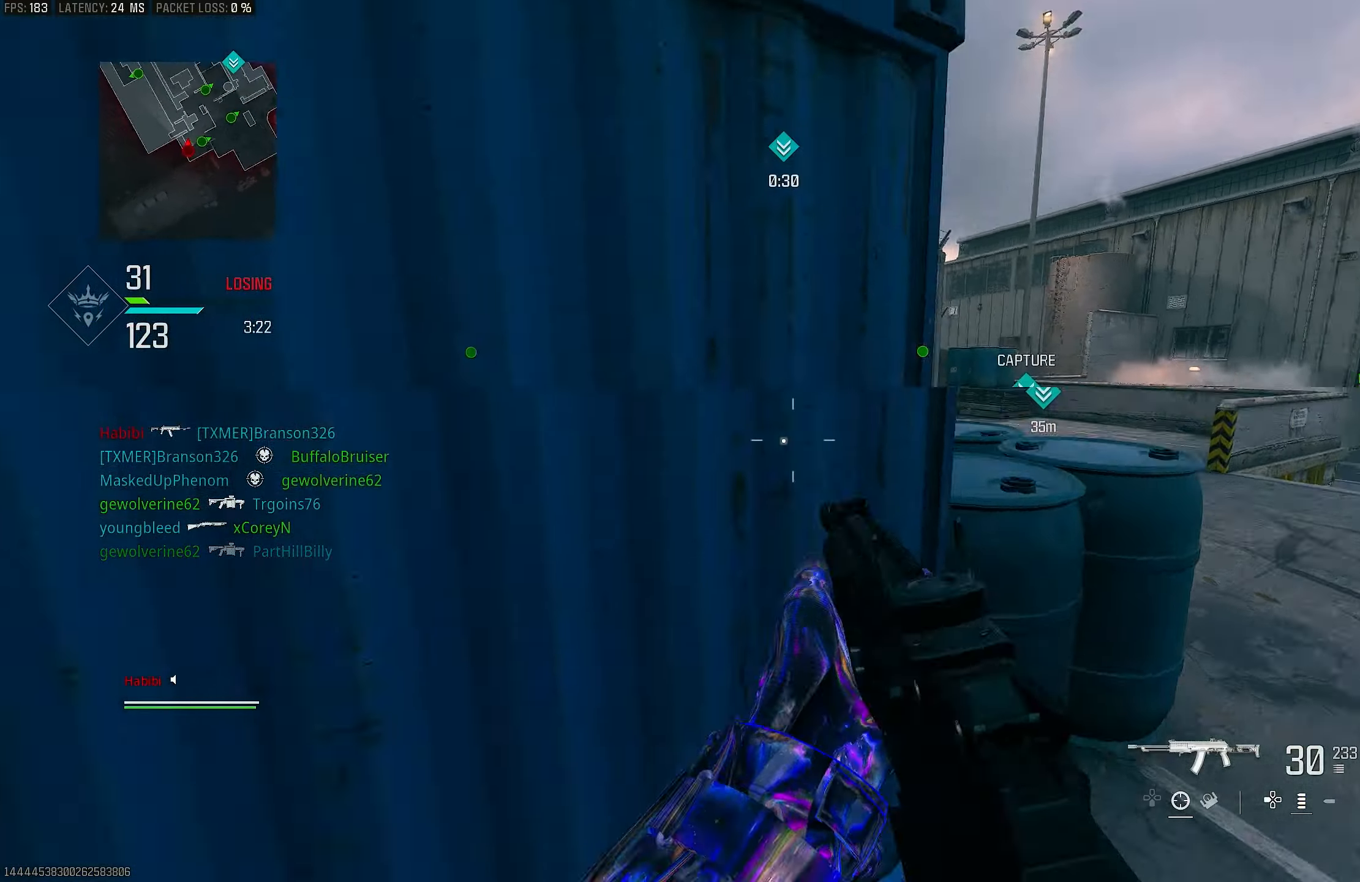
{"buttons": ["CROSS", "L3"], "left_stick": "up", "right_stick": "left", "events": [[117, "L1", "up"], [117, "right_stick", "left"], [183, "left_stick", "up-left"], [250, "CROSS", "down"], [250, "L3", "down"], [283, "left_stick", "up"], [350, "CROSS", "up"], [350, "L3", "up"], [350, "right_stick", "center"], [417, "right_stick", "left"], [483, "CROSS", "down"], [483, "L3", "down"]]}
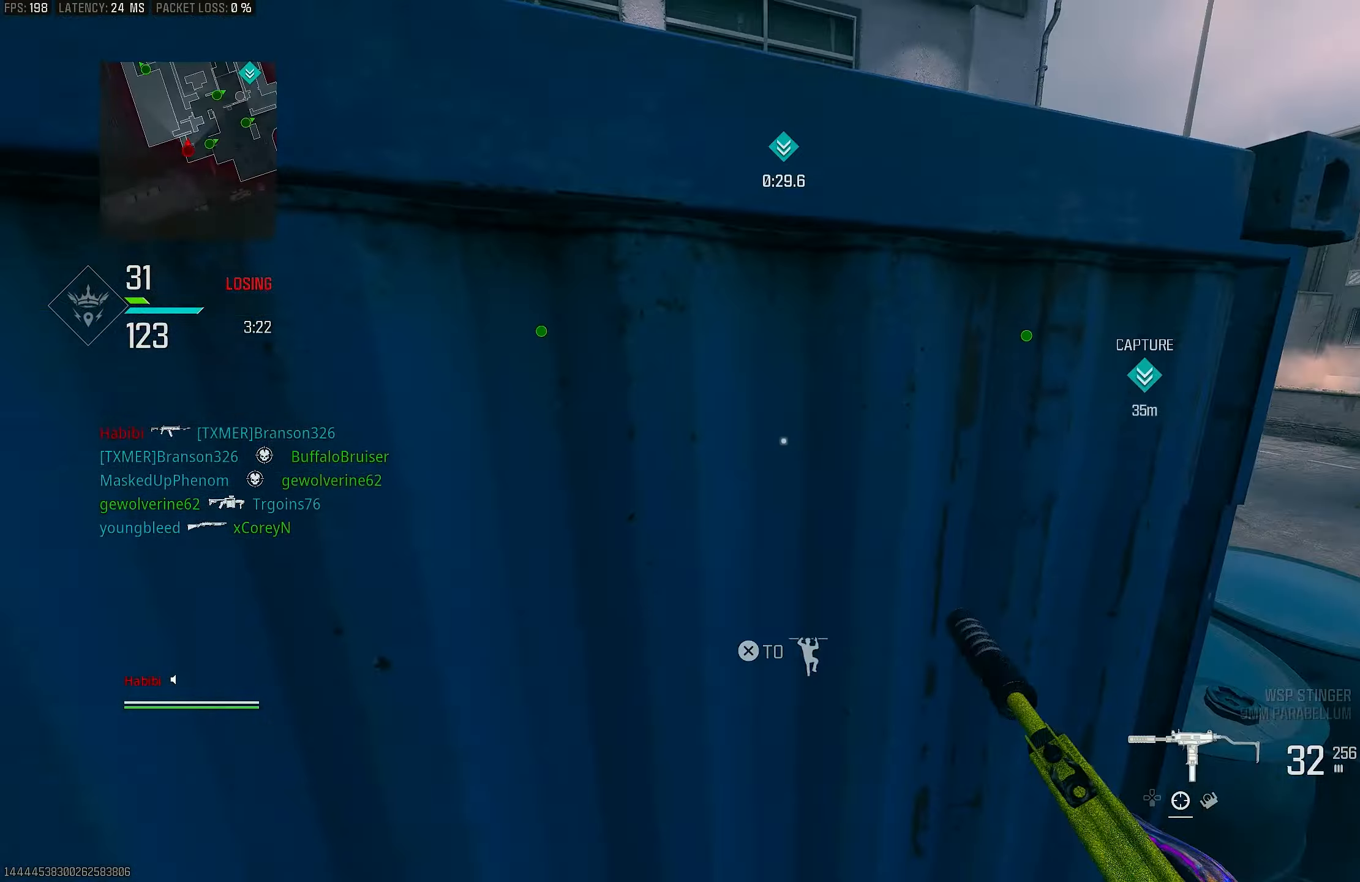
{"buttons": [], "left_stick": "up", "right_stick": "right", "events": [[50, "CROSS", "up"], [50, "L3", "up"], [117, "L3", "down"], [117, "right_stick", "right"], [217, "CROSS", "down"], [217, "L3", "up"], [383, "CROSS", "up"]]}
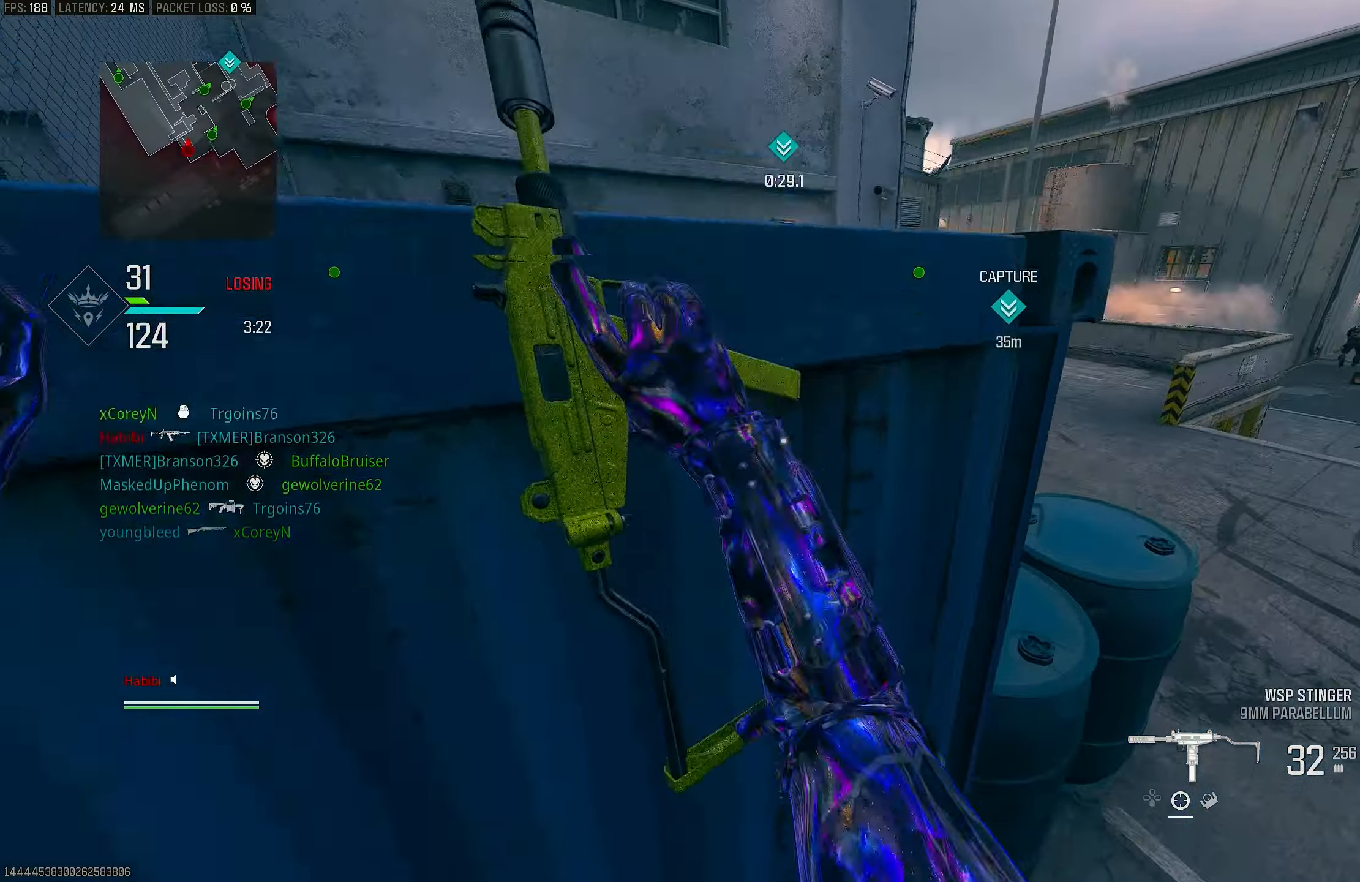
{"buttons": [], "left_stick": "up-left", "right_stick": "center", "events": [[17, "right_stick", "center"], [83, "L3", "down"], [83, "right_stick", "left"], [150, "L3", "up"], [150, "left_stick", "up-left"], [250, "right_stick", "center"]]}
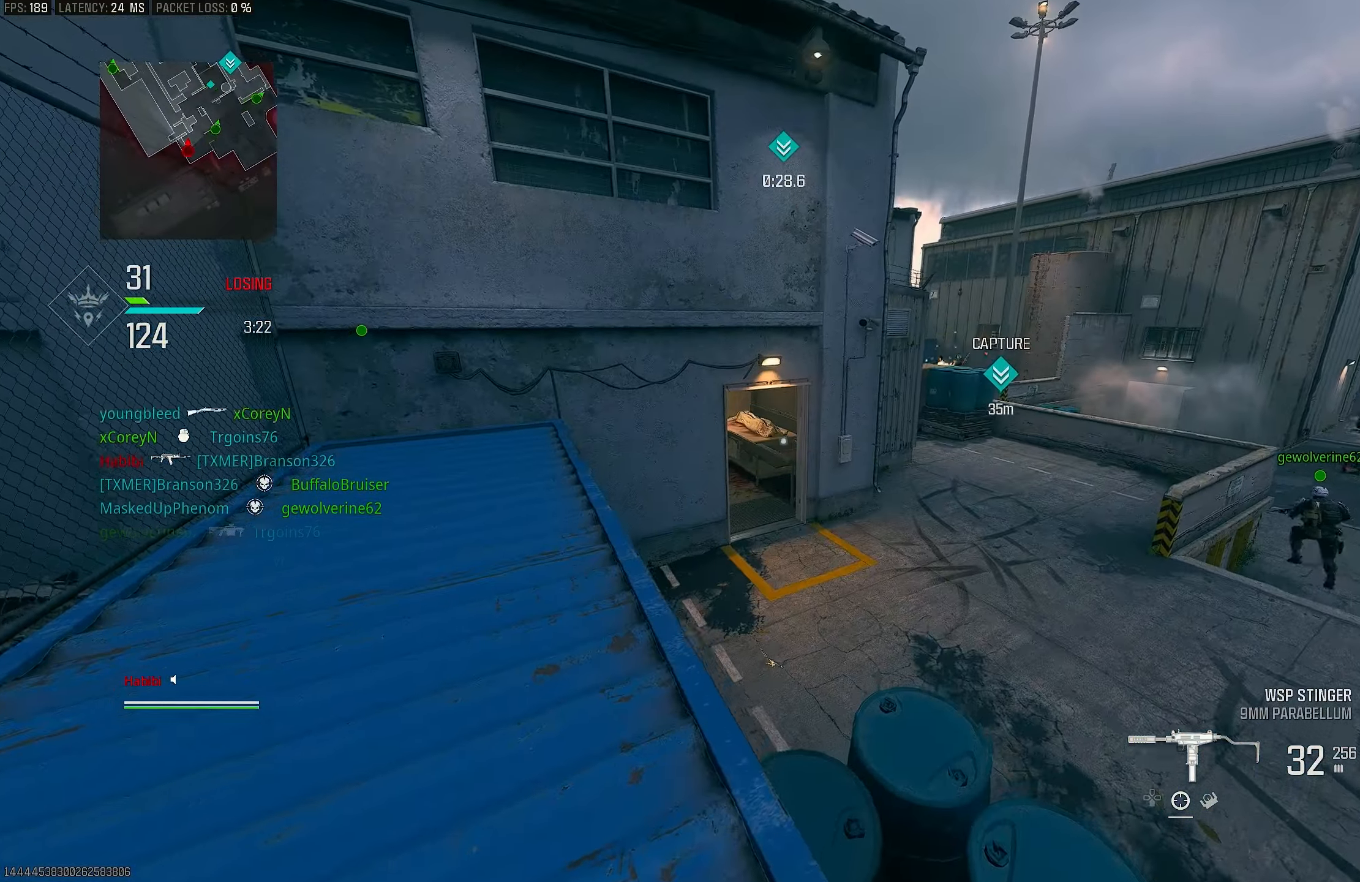
{"buttons": [], "left_stick": "left", "right_stick": "left", "events": [[317, "left_stick", "left"], [417, "right_stick", "left"]]}
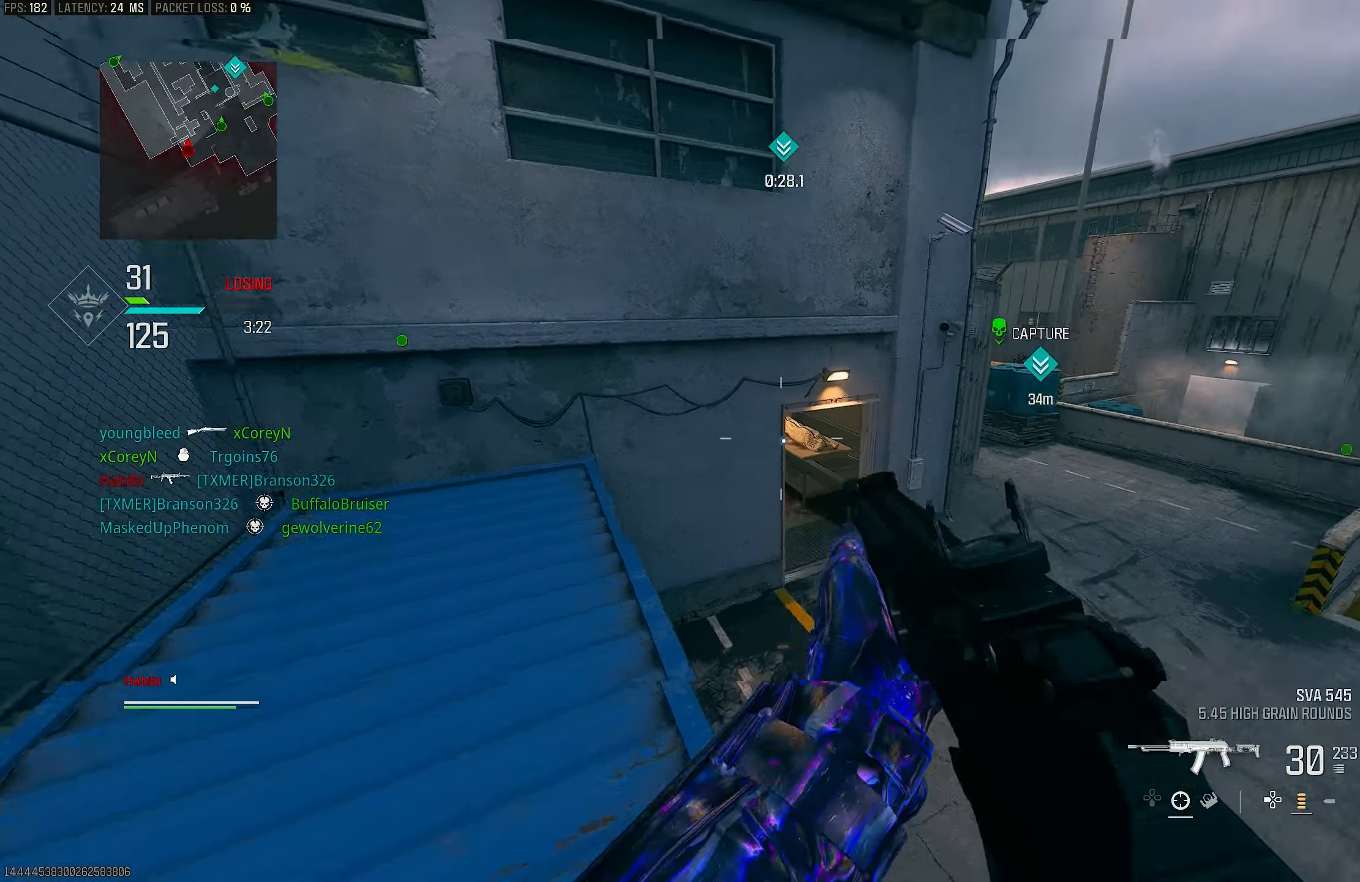
{"buttons": [], "left_stick": "left", "right_stick": "center", "events": [[50, "left_stick", "up-left"], [50, "right_stick", "center"], [183, "L3", "down"], [217, "right_stick", "right"], [283, "L3", "up"], [450, "left_stick", "left"], [450, "right_stick", "center"]]}
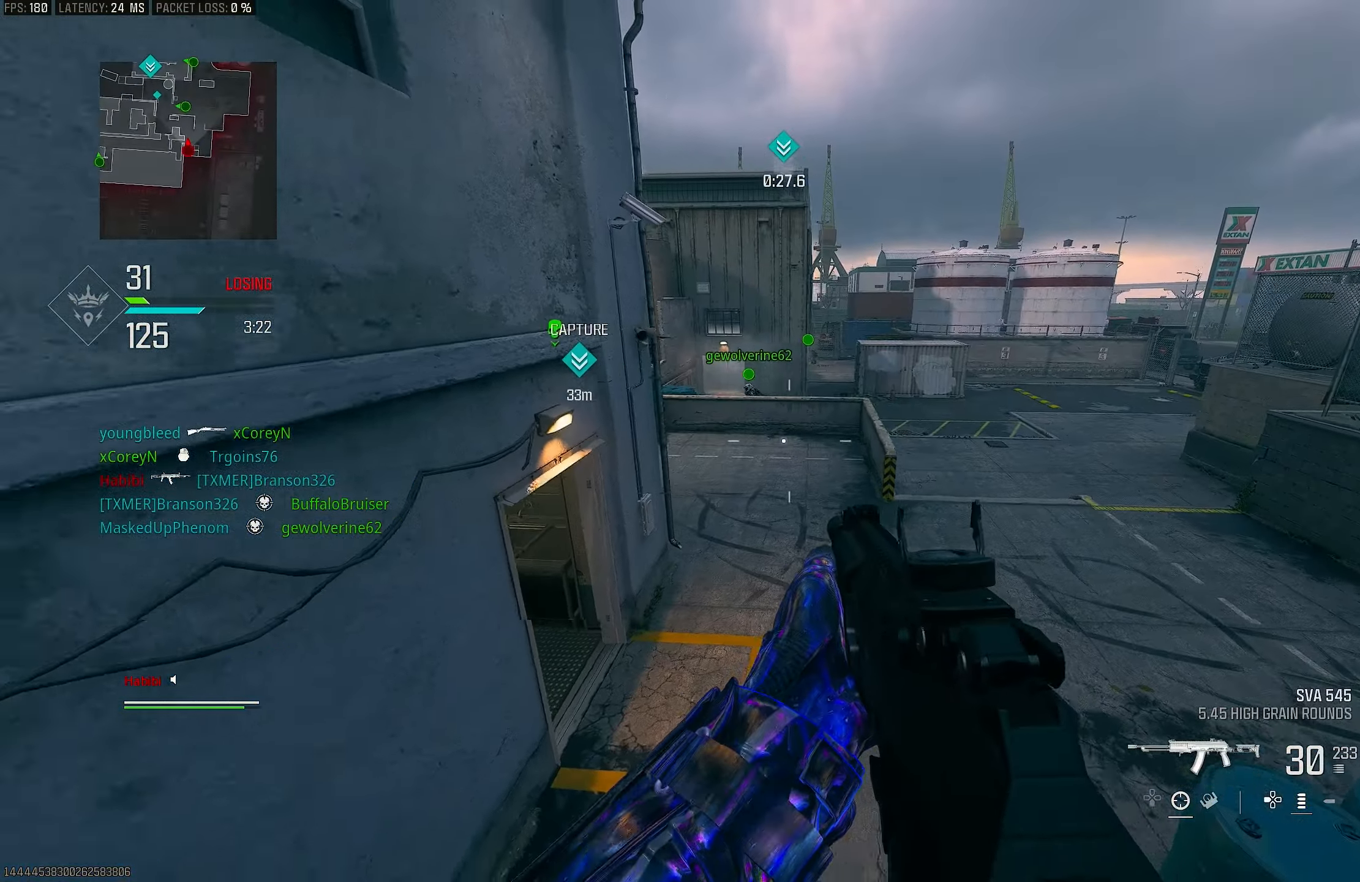
{"buttons": ["L1"], "left_stick": "right", "right_stick": "up", "events": [[383, "L1", "down"], [417, "right_stick", "up"], [450, "left_stick", "right"]]}
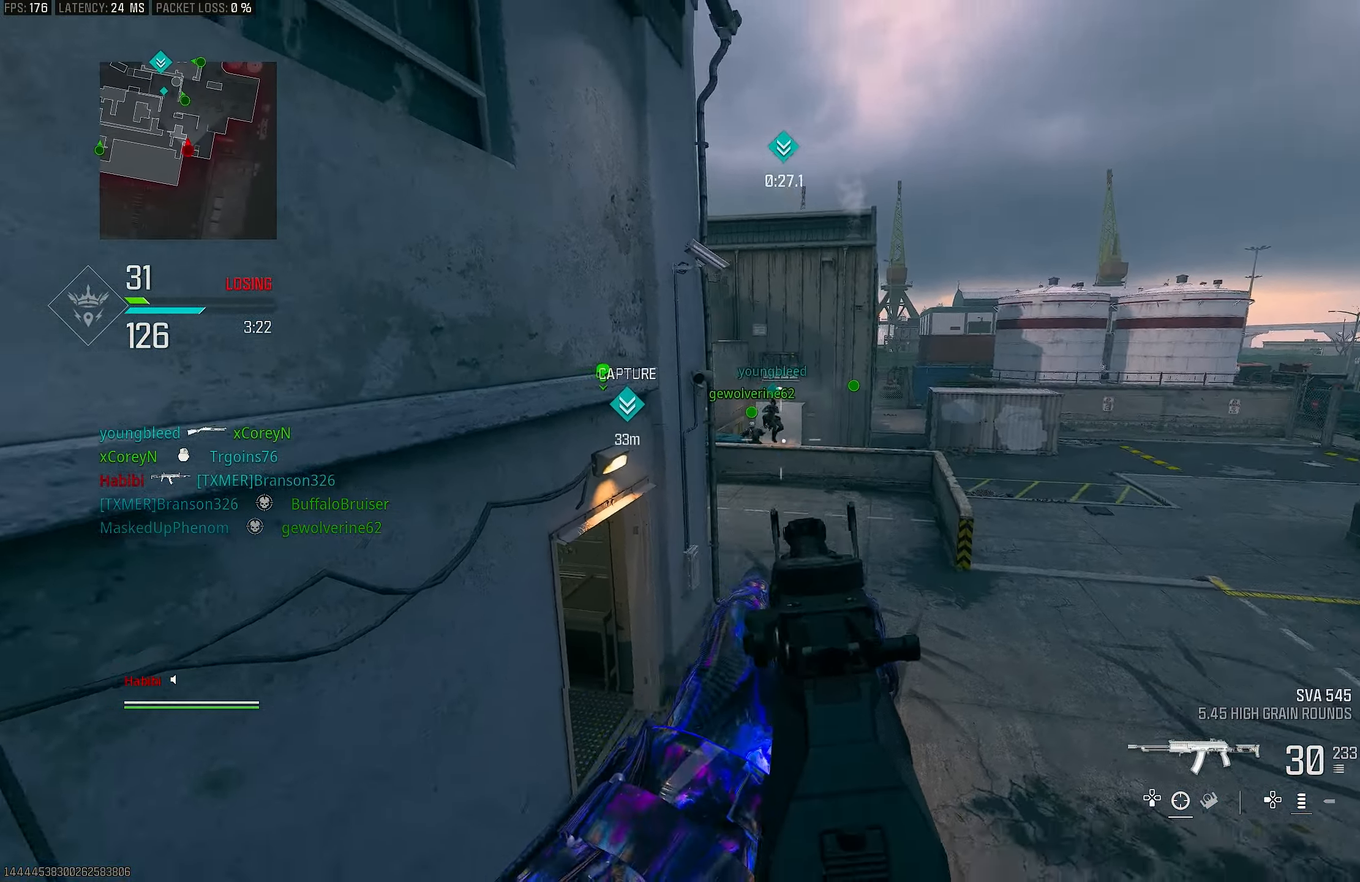
{"buttons": ["L1"], "left_stick": "right", "right_stick": "center", "events": [[17, "right_stick", "up-left"], [83, "L1", "up"], [183, "L1", "down"], [350, "right_stick", "center"]]}